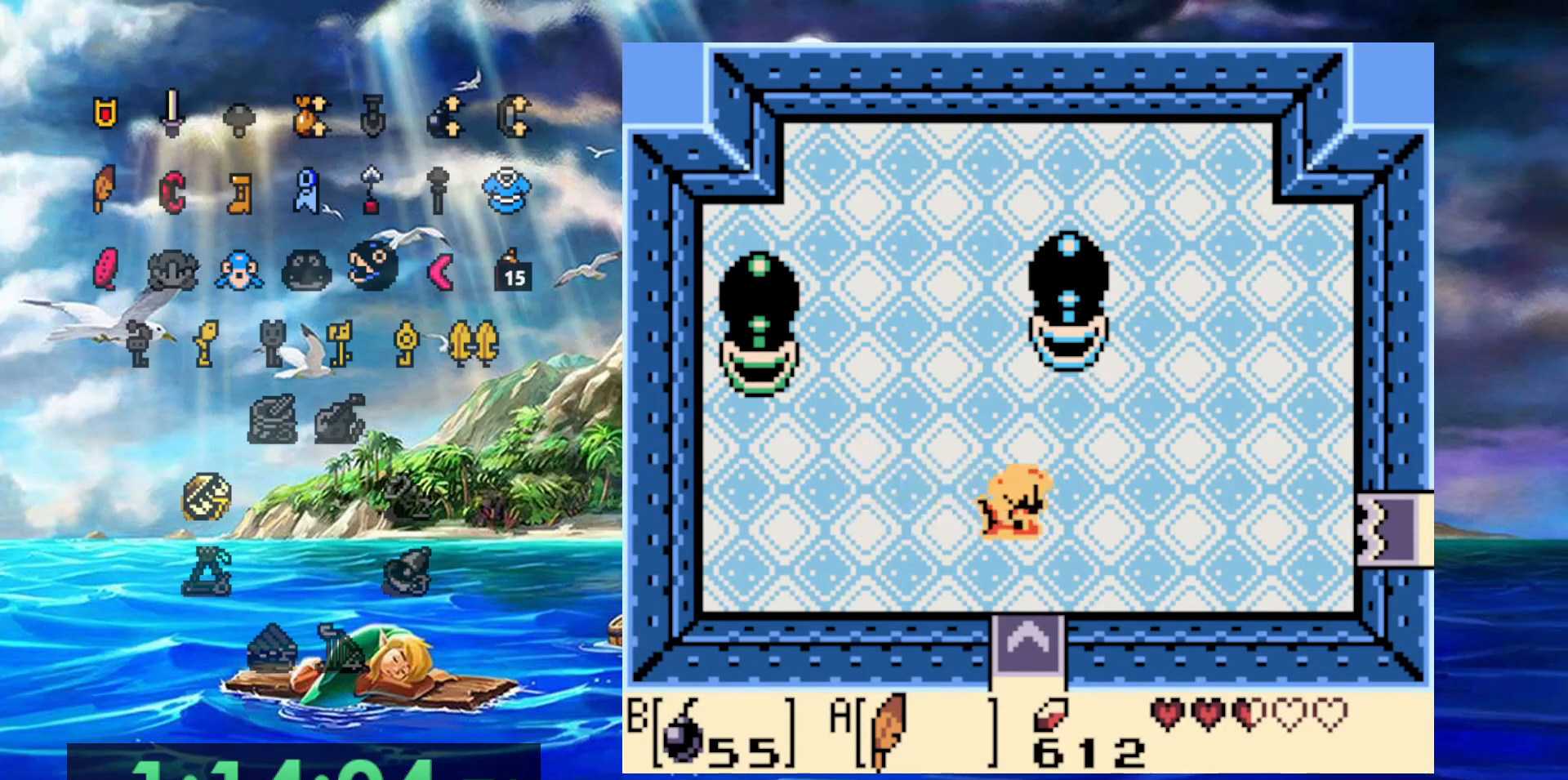
Gameplay with a controller (Nintendo layout); each line is a JSON object with the inputs held at the frame after it (dt_ms = milliseconds from this image to that frame). "events" lists button and stick changes between this image and that frame as [ms after this image, input, new state], when the widget could be followed in between. Not read: DPAD_DOWN DPAD_LEFT DPAD_UP L3 R3.
{"dt_ms": 500, "buttons": [], "events": [[217, "DPAD_RIGHT", "up"]]}
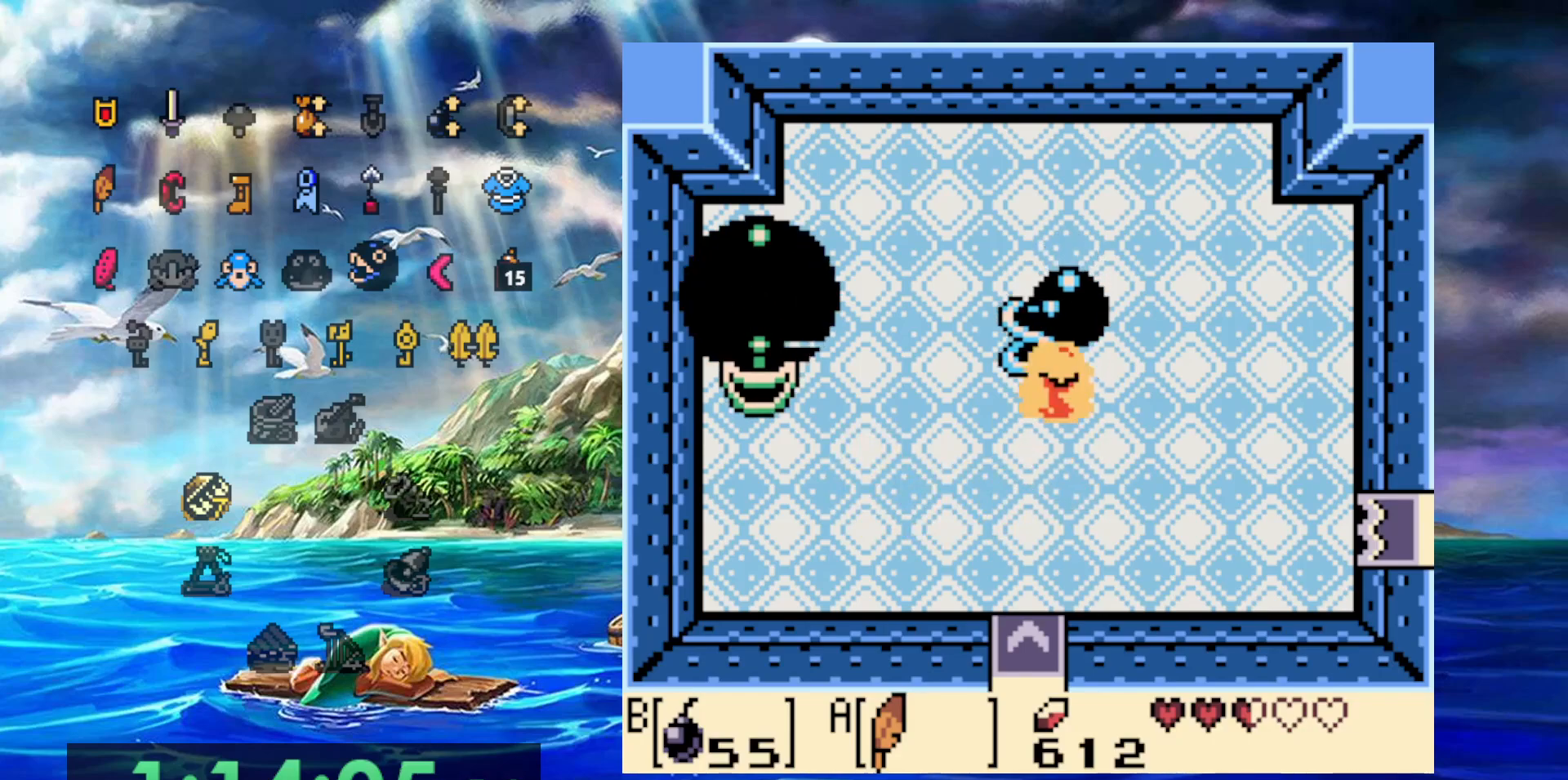
{"dt_ms": 500, "buttons": [], "events": [[50, "B", "down"], [217, "B", "up"]]}
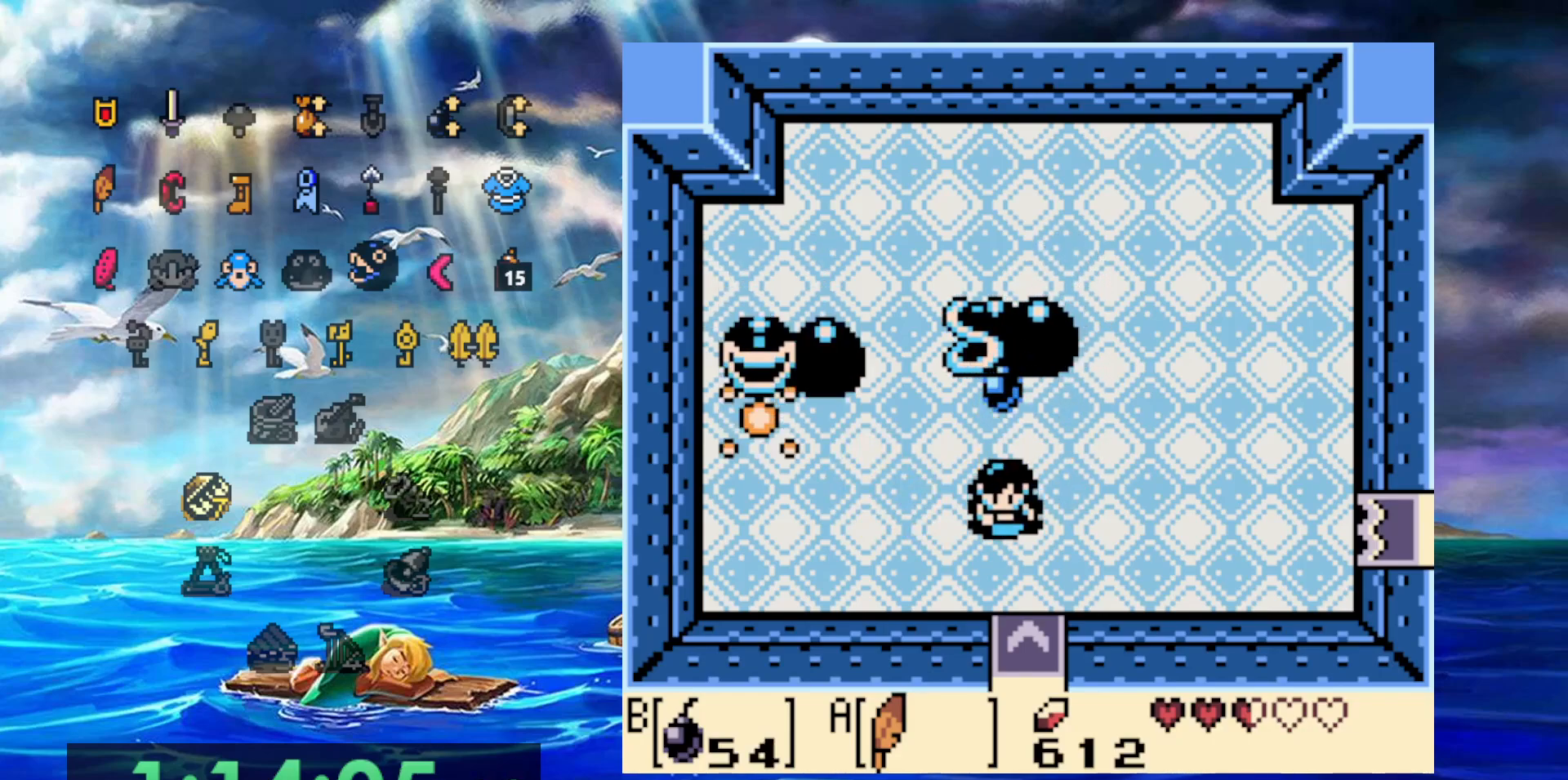
{"dt_ms": 500, "buttons": ["B", "DPAD_RIGHT"]}
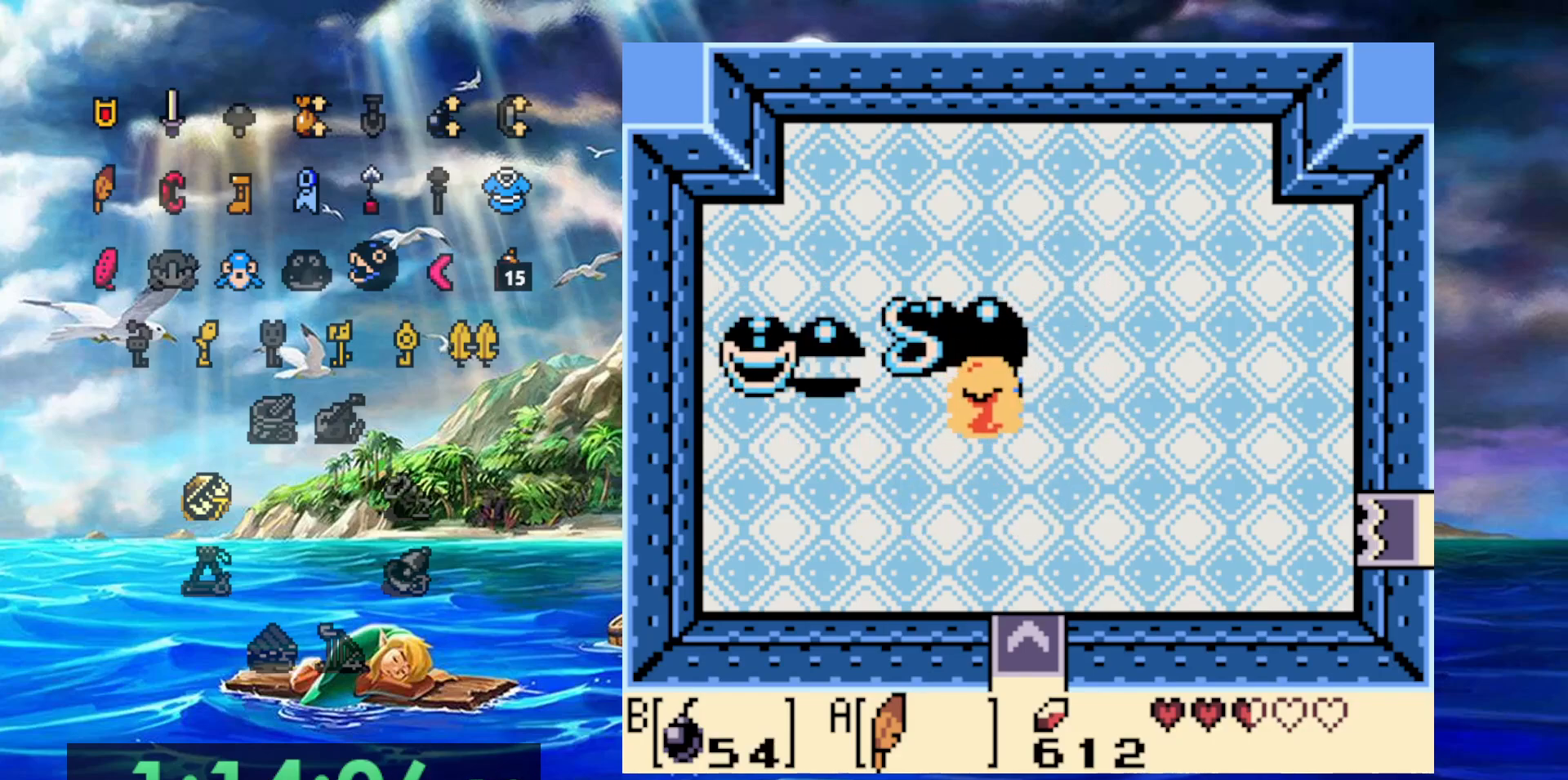
{"dt_ms": 500, "buttons": ["DPAD_RIGHT"], "events": [[150, "B", "up"]]}
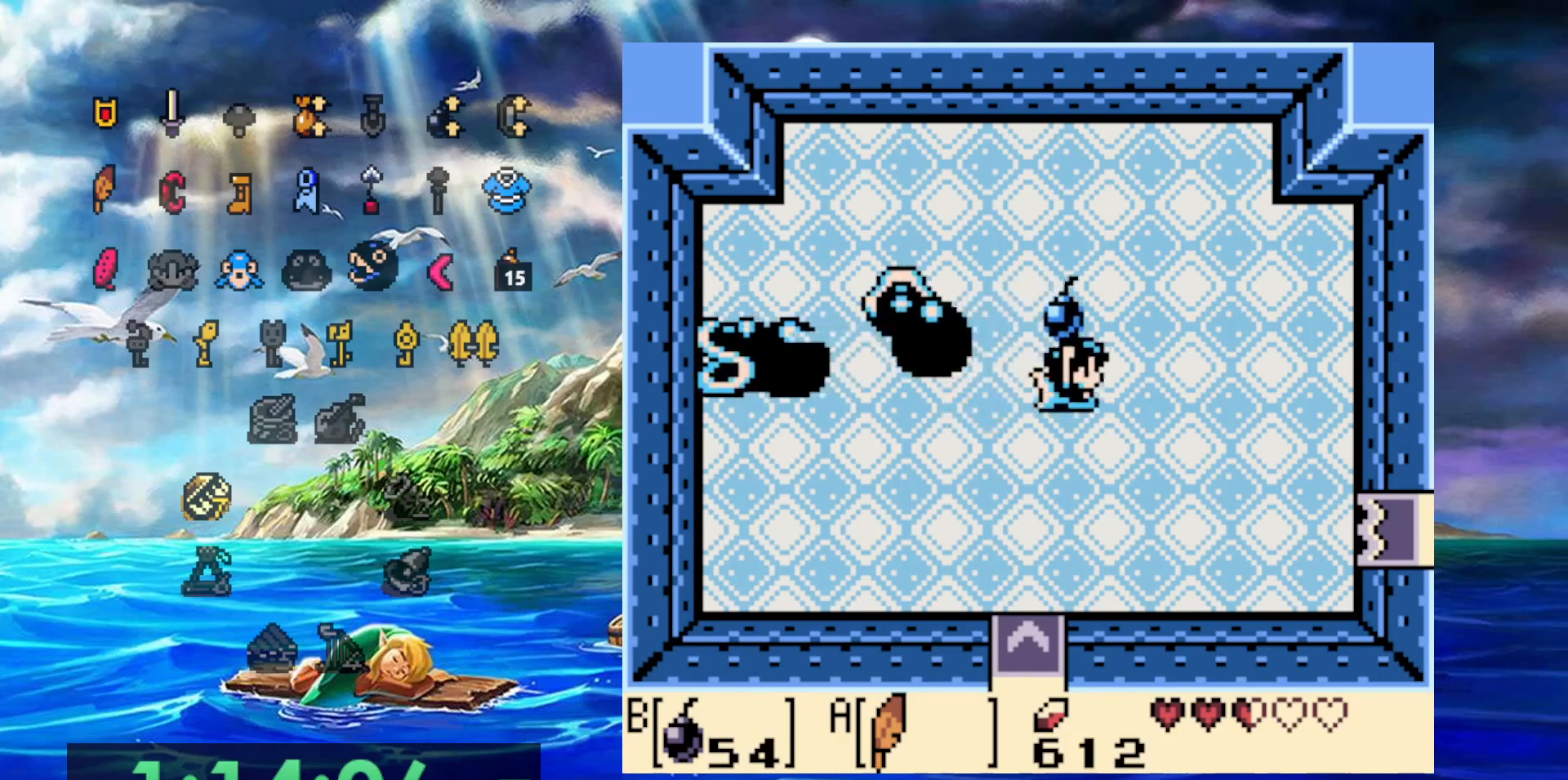
{"dt_ms": 500, "buttons": [], "events": [[100, "DPAD_RIGHT", "up"], [267, "B", "down"], [417, "B", "up"]]}
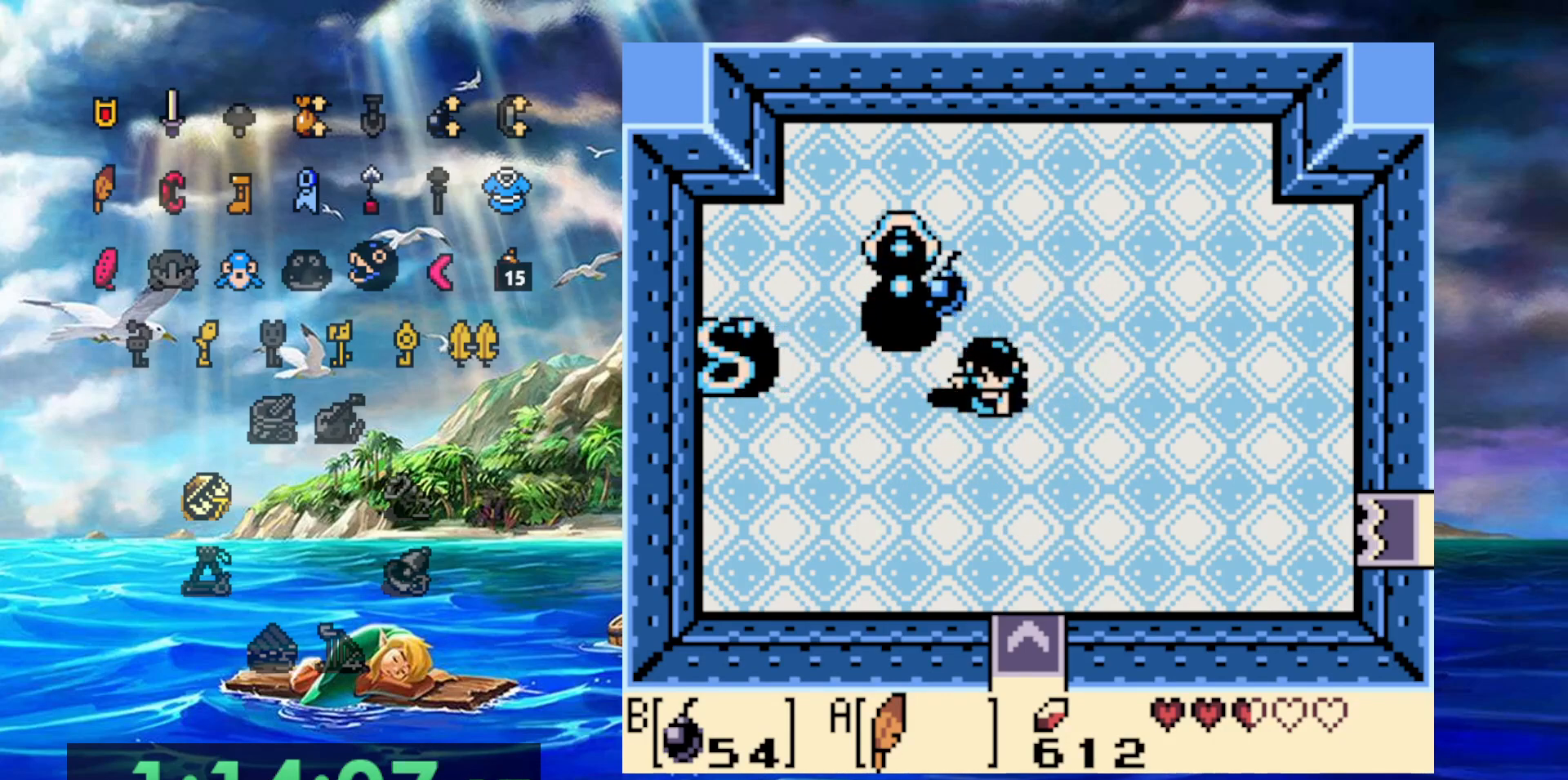
{"dt_ms": 500, "buttons": [], "events": []}
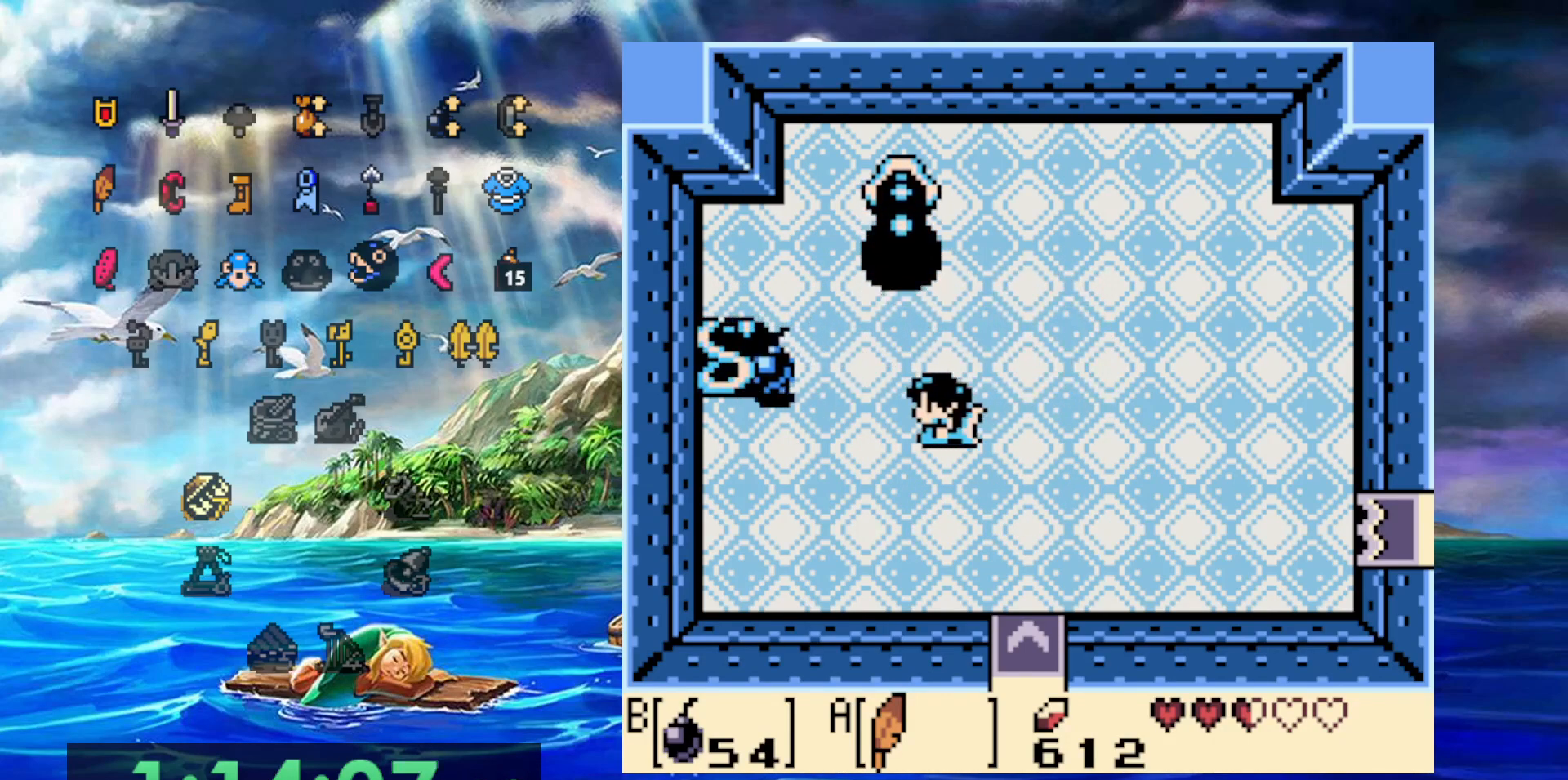
{"dt_ms": 500, "buttons": [], "events": [[250, "DPAD_RIGHT", "down"], [317, "DPAD_RIGHT", "up"]]}
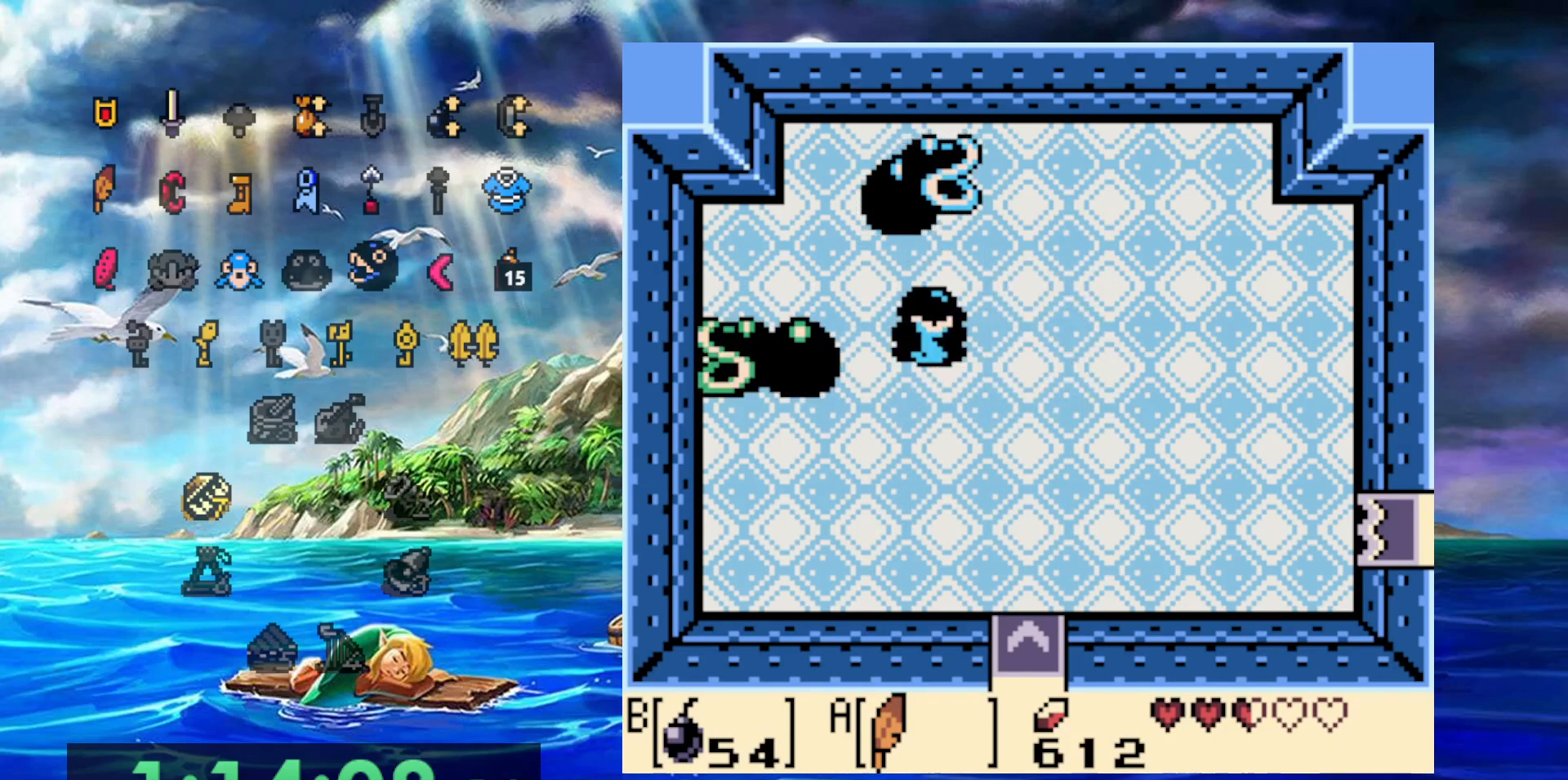
{"dt_ms": 1000, "buttons": [], "events": [[150, "DPAD_RIGHT", "down"], [500, "DPAD_RIGHT", "up"], [800, "B", "down"], [950, "B", "up"]]}
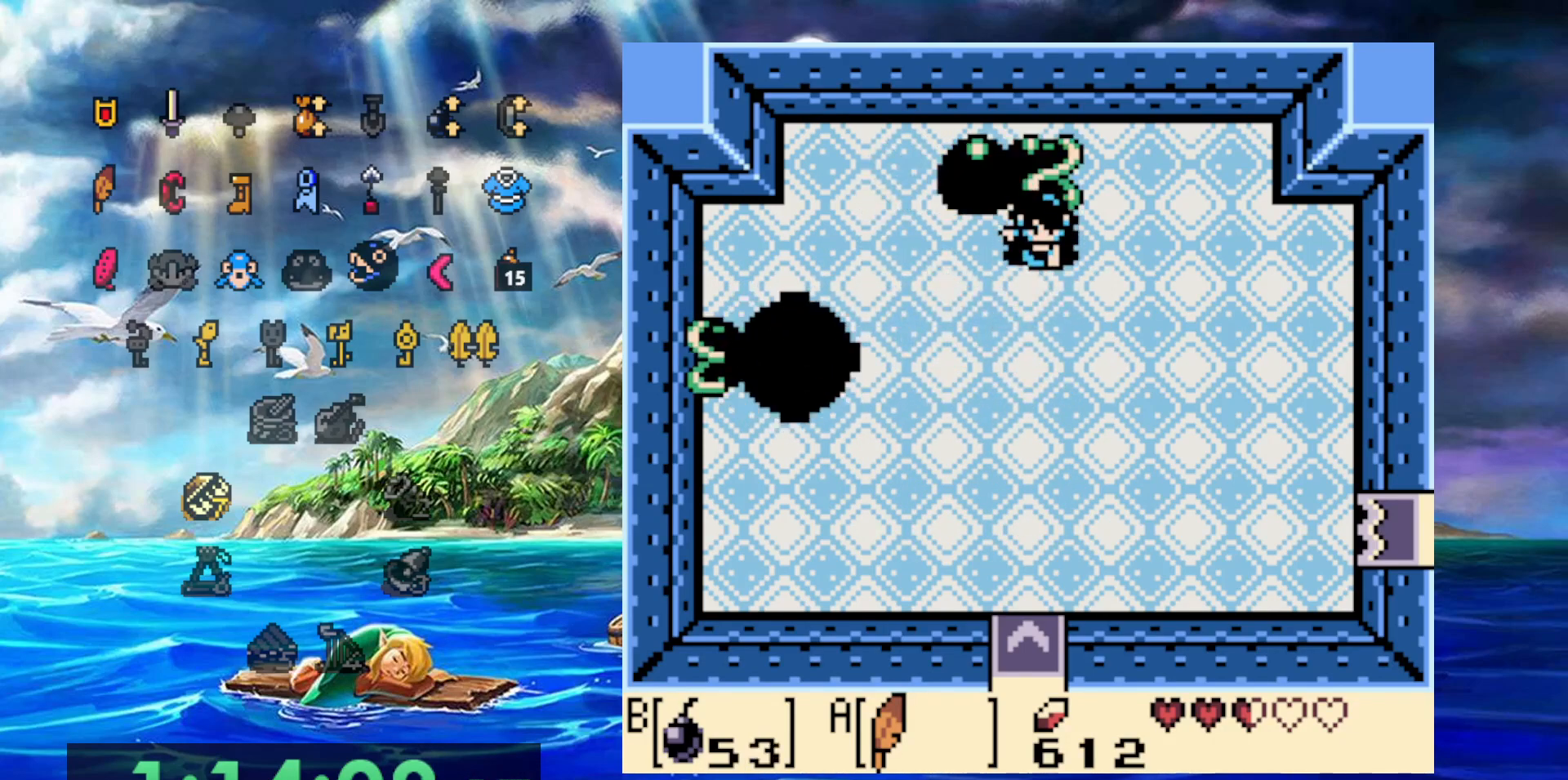
{"dt_ms": 500, "buttons": [], "events": []}
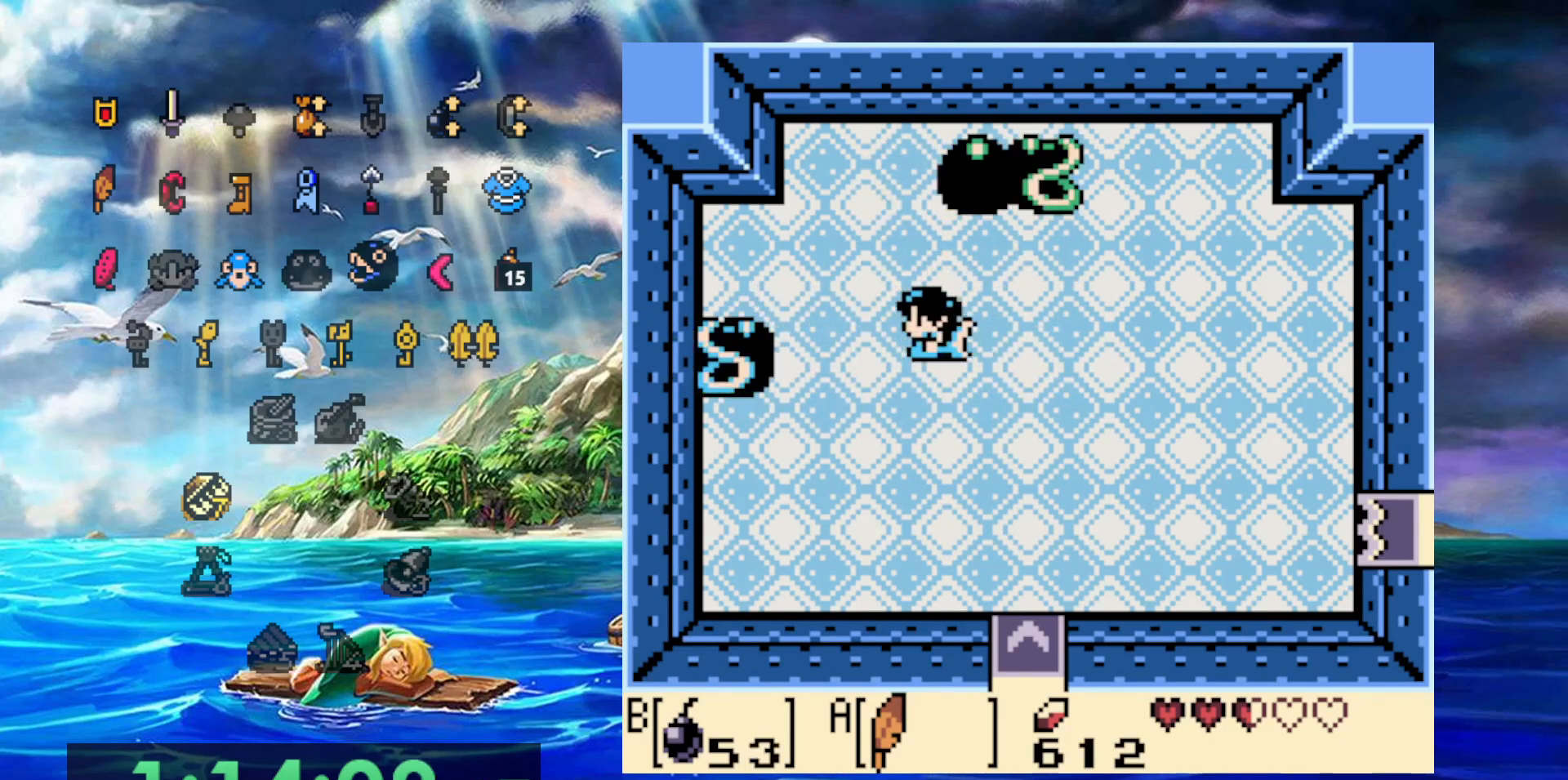
{"dt_ms": 500, "buttons": ["B"], "events": [[500, "B", "down"]]}
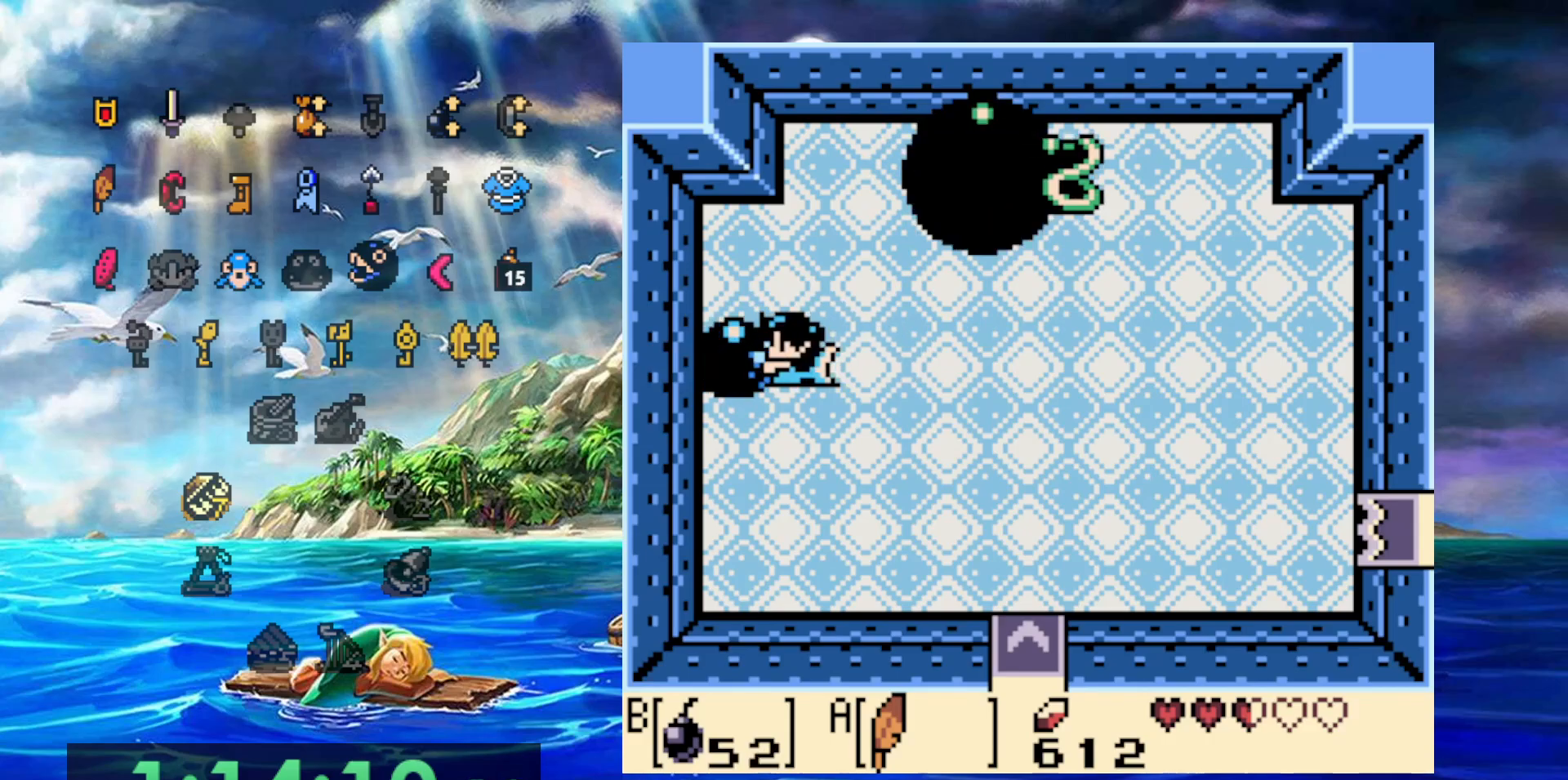
{"dt_ms": 500, "buttons": ["DPAD_RIGHT"], "events": [[83, "B", "up"], [150, "DPAD_RIGHT", "down"]]}
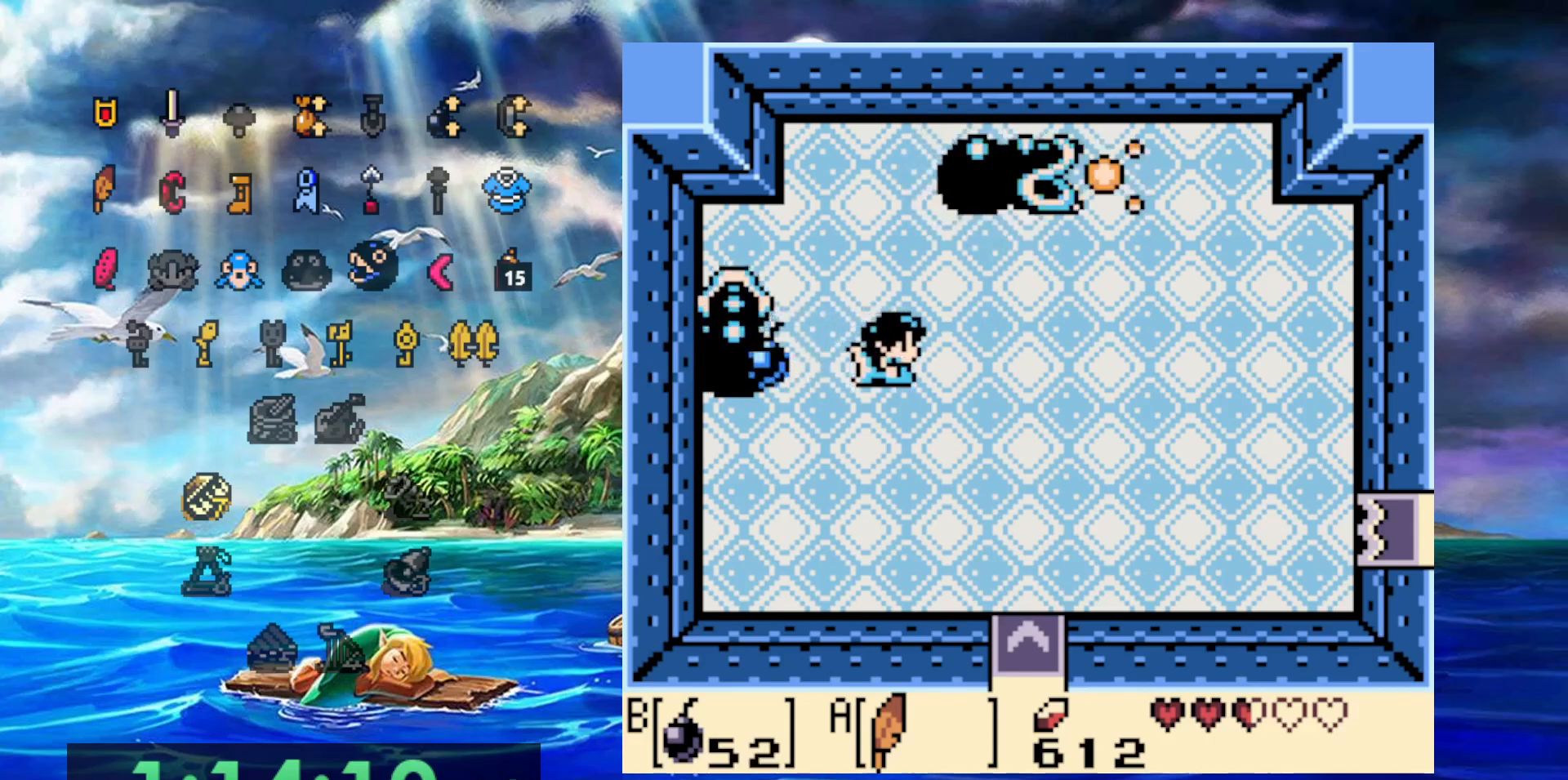
{"dt_ms": 500, "buttons": [], "events": [[17, "DPAD_RIGHT", "up"], [350, "B", "down"], [500, "B", "up"]]}
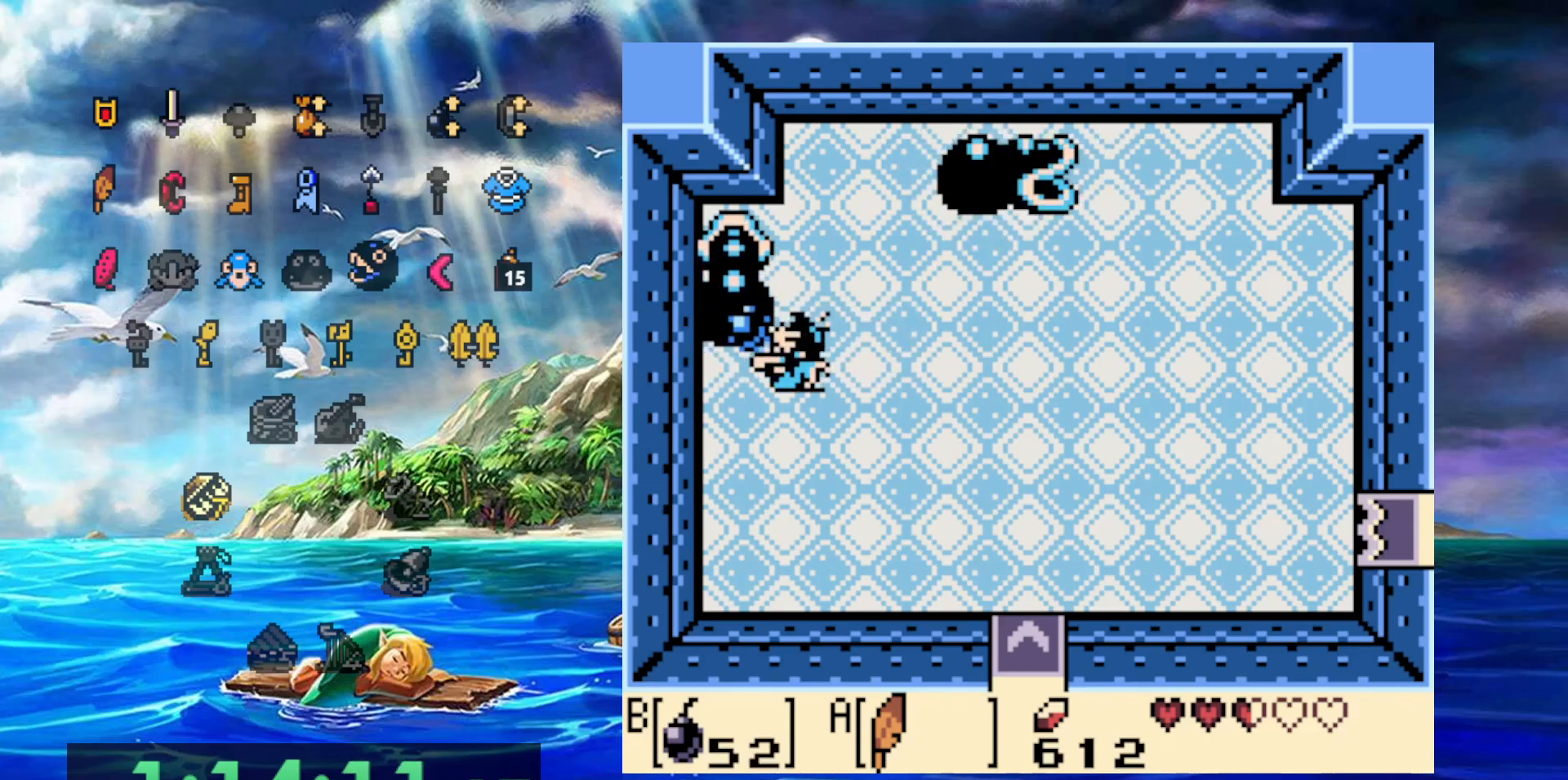
{"dt_ms": 500, "buttons": [], "events": [[400, "B", "down"], [500, "B", "up"]]}
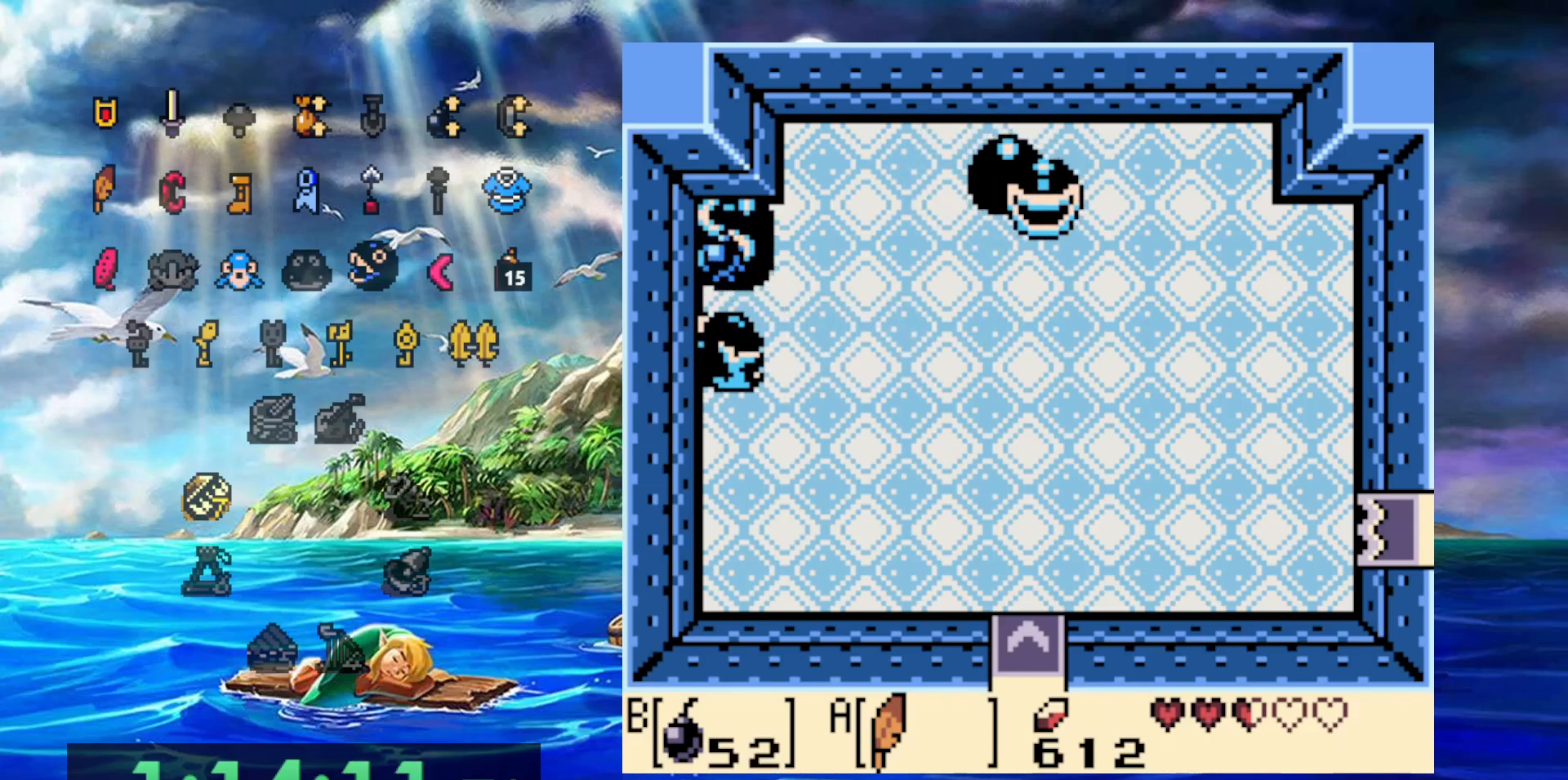
{"dt_ms": 500, "buttons": ["DPAD_RIGHT"]}
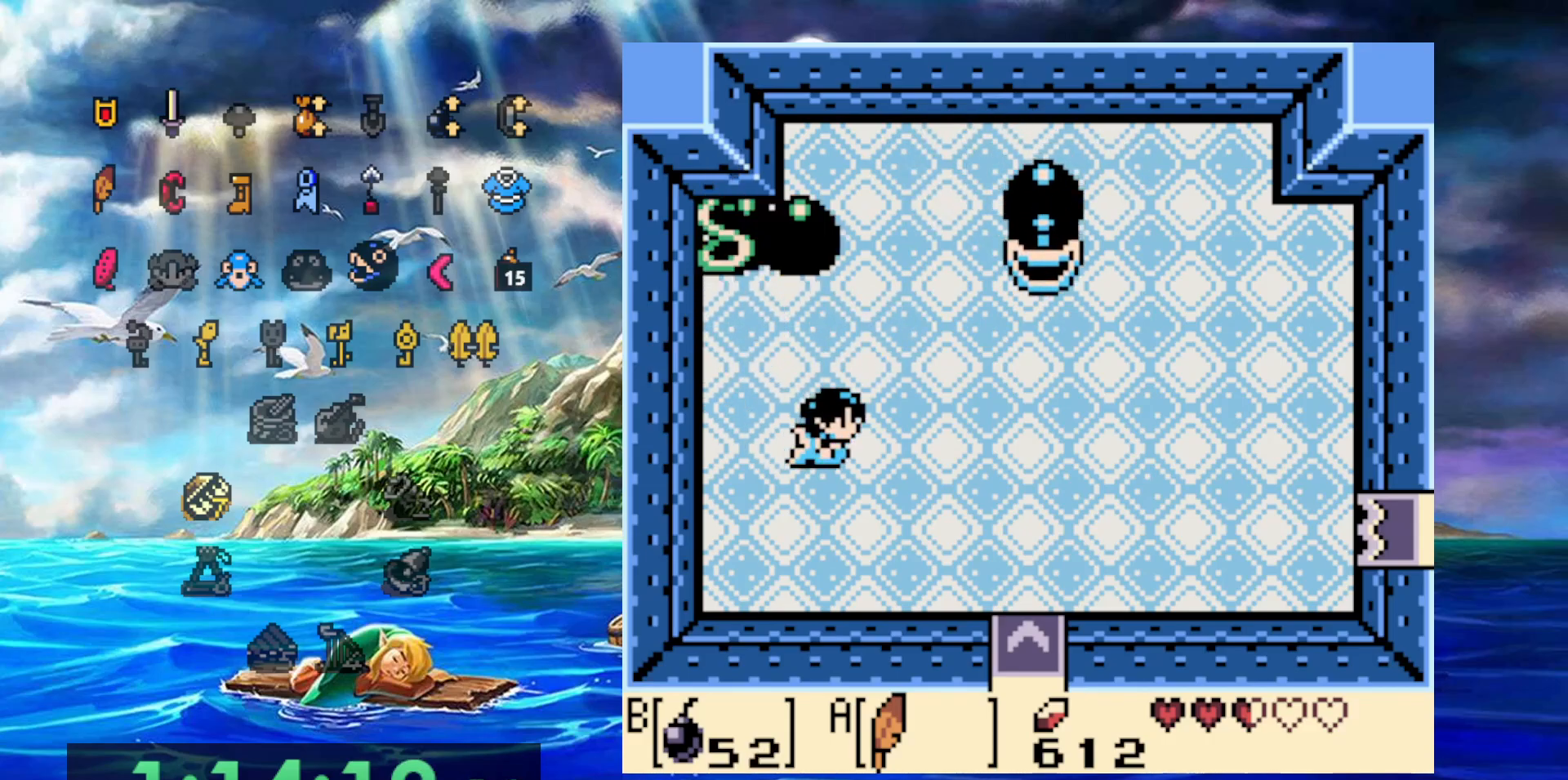
{"dt_ms": 1000, "buttons": []}
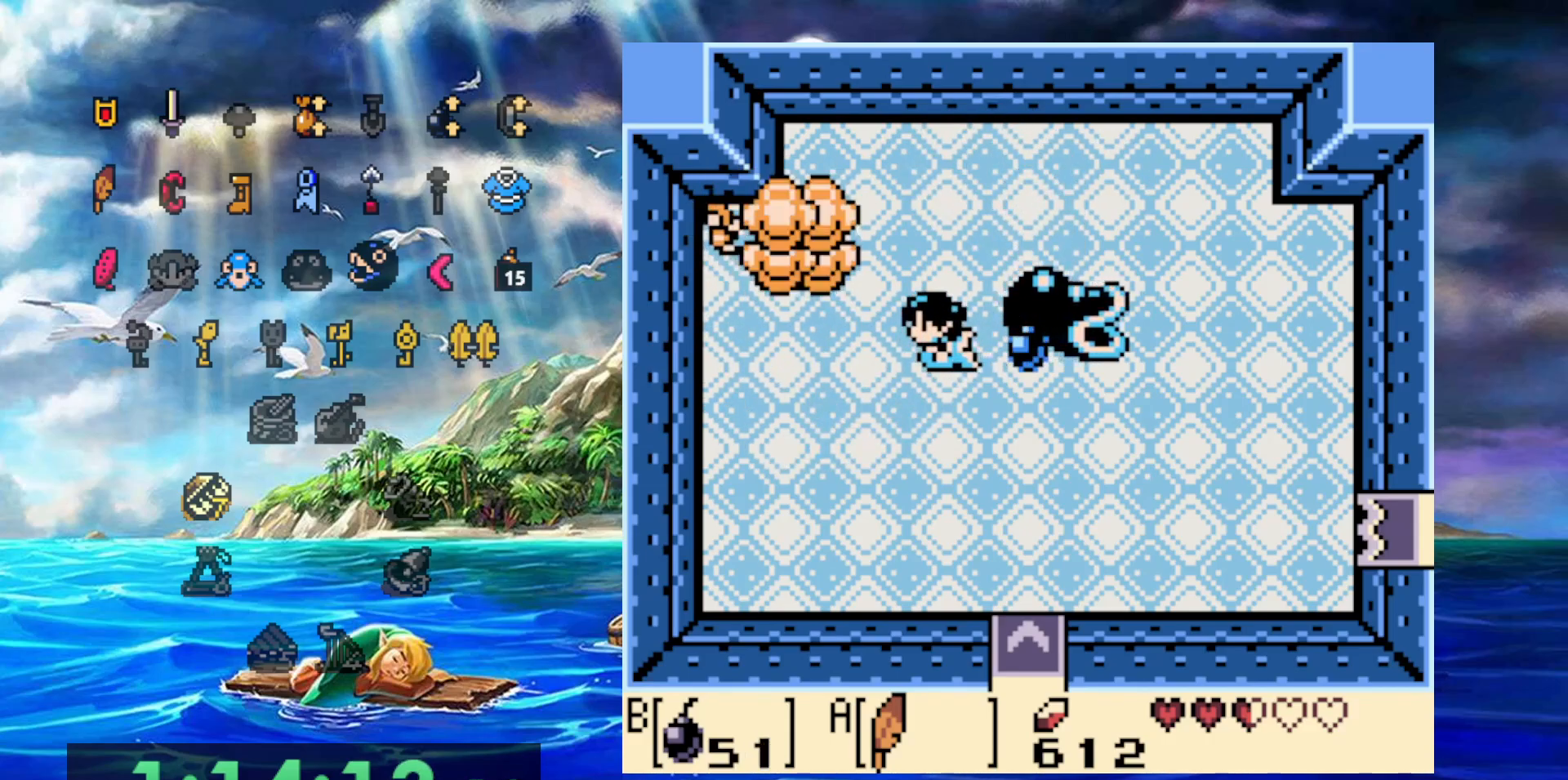
{"dt_ms": 500, "buttons": ["B"], "events": [[167, "DPAD_RIGHT", "down"], [433, "B", "down"], [467, "DPAD_RIGHT", "up"]]}
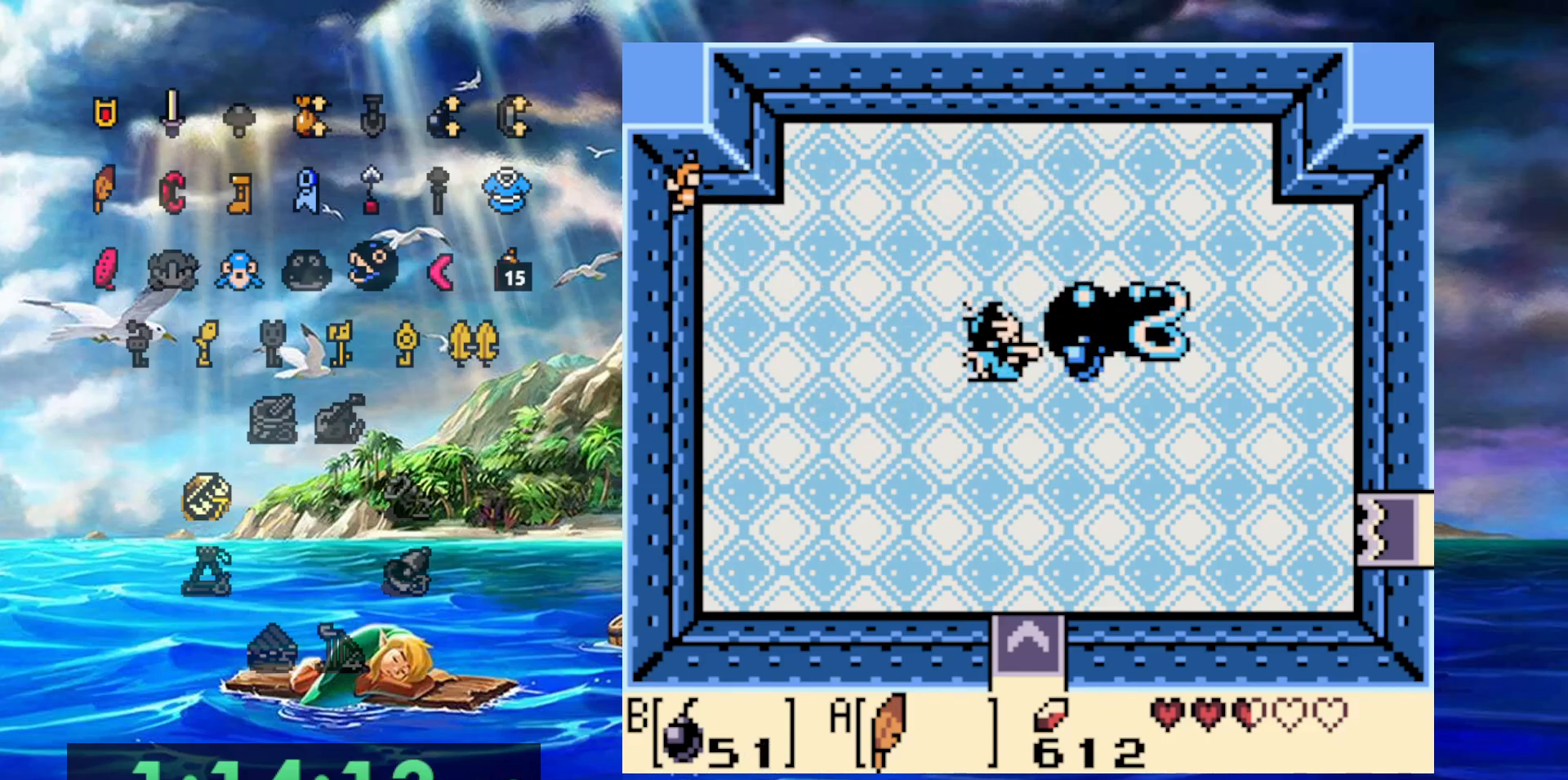
{"dt_ms": 500, "buttons": ["B", "DPAD_RIGHT"], "events": [[83, "B", "up"], [350, "DPAD_RIGHT", "down"], [467, "B", "down"]]}
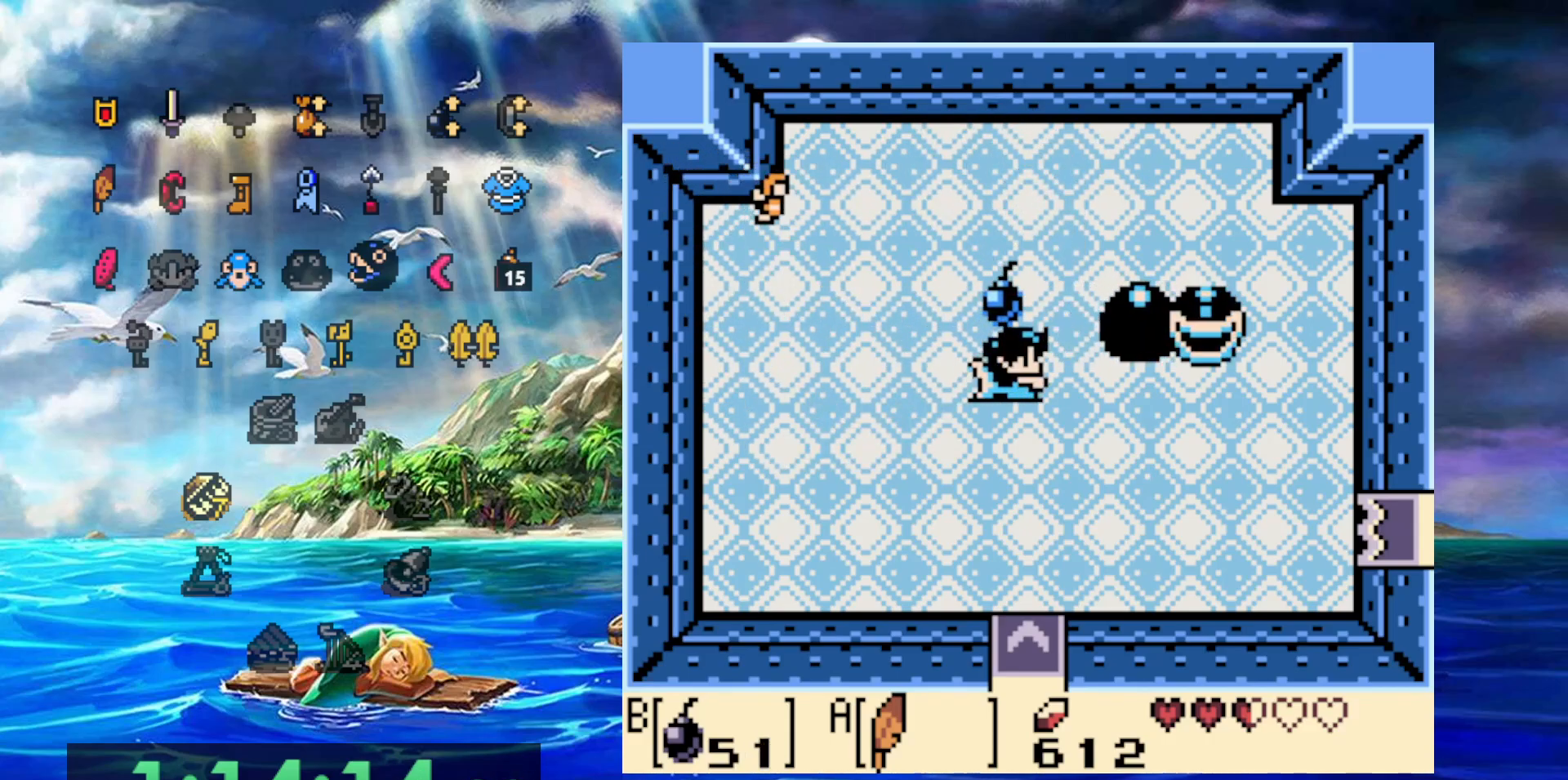
{"dt_ms": 500, "buttons": [], "events": [[67, "B", "up"], [183, "DPAD_RIGHT", "up"]]}
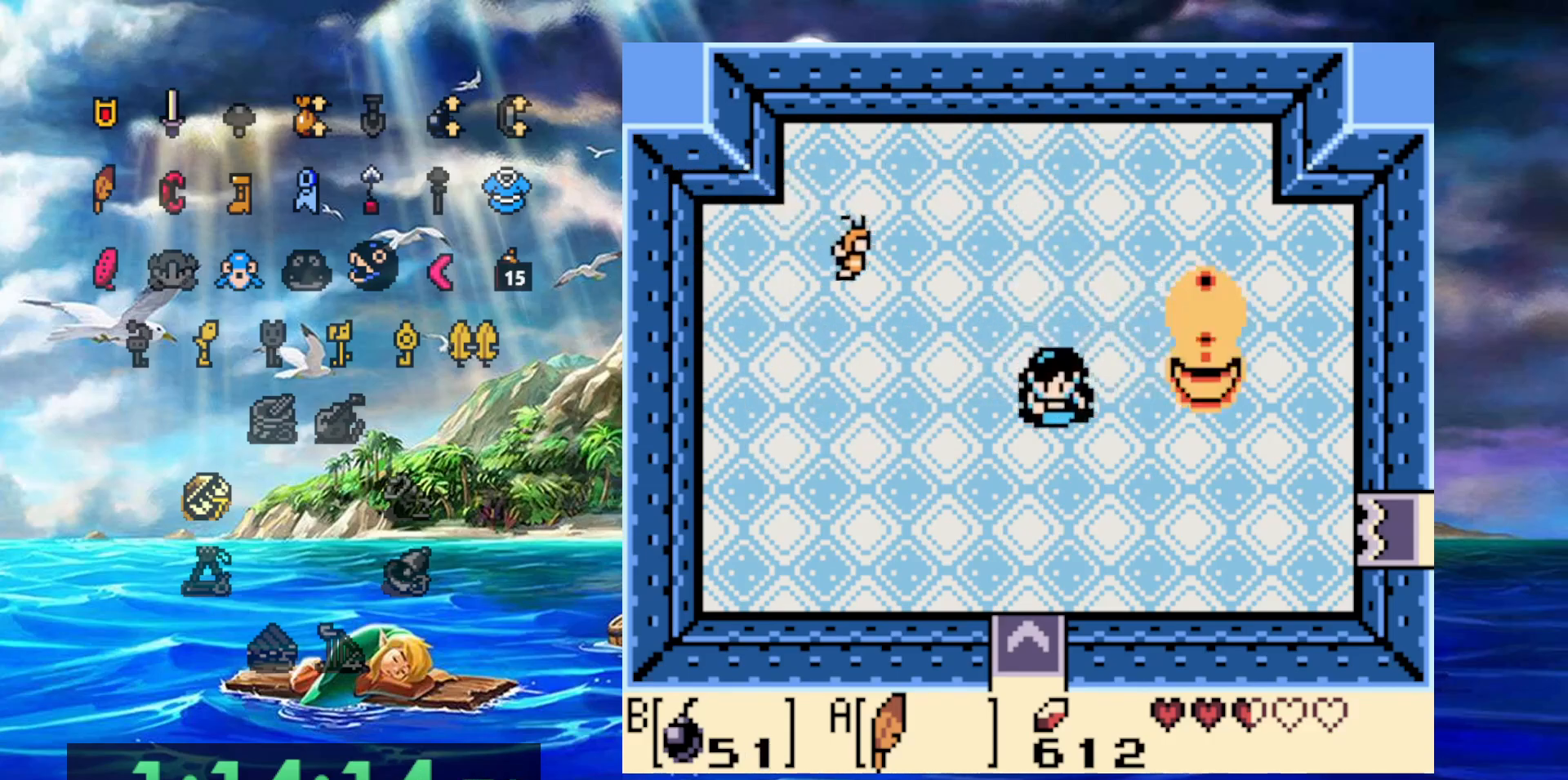
{"dt_ms": 500, "buttons": [], "events": [[117, "DPAD_RIGHT", "down"], [283, "DPAD_RIGHT", "up"]]}
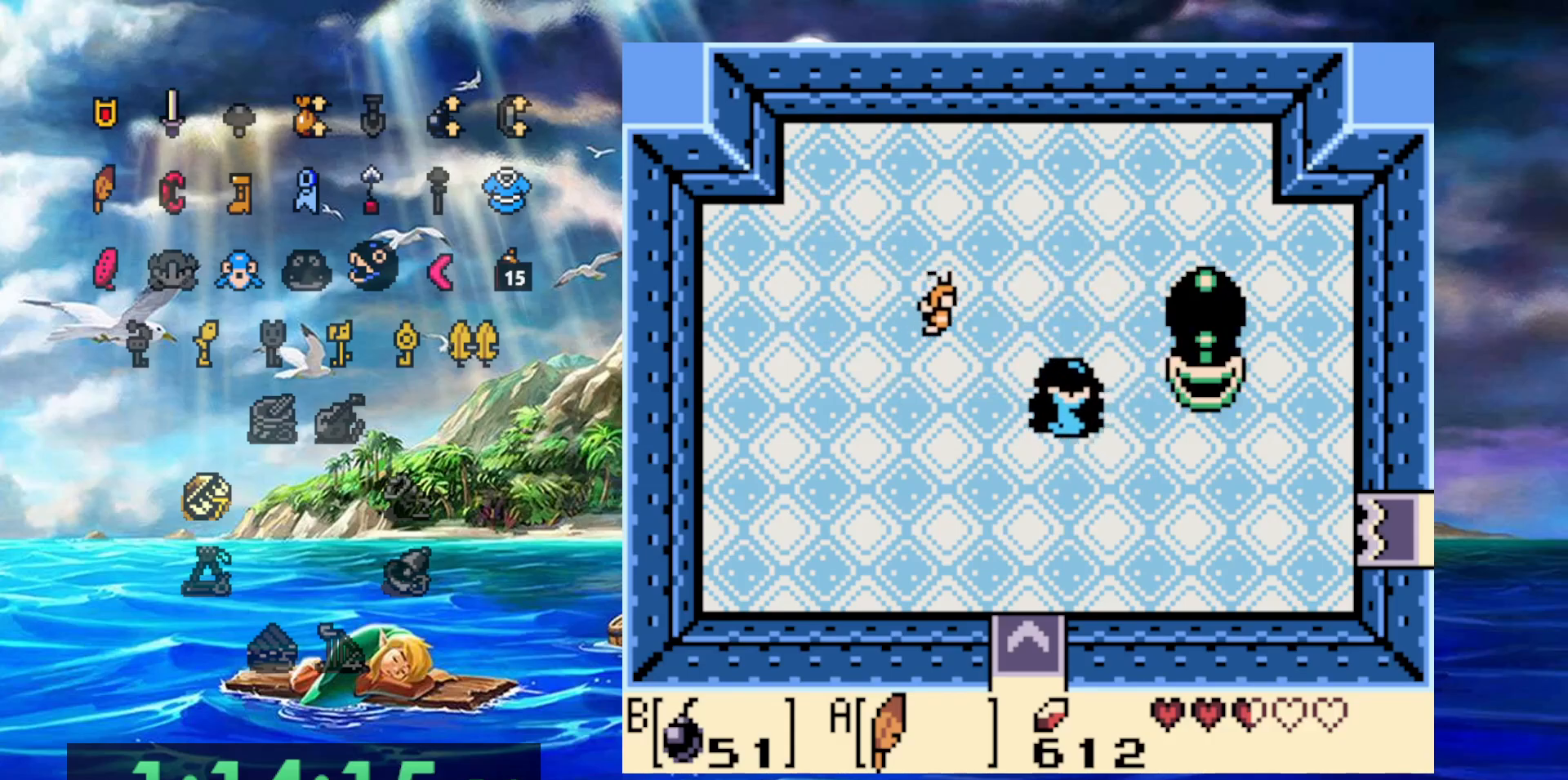
{"dt_ms": 500, "buttons": ["DPAD_RIGHT"], "events": [[433, "DPAD_RIGHT", "down"]]}
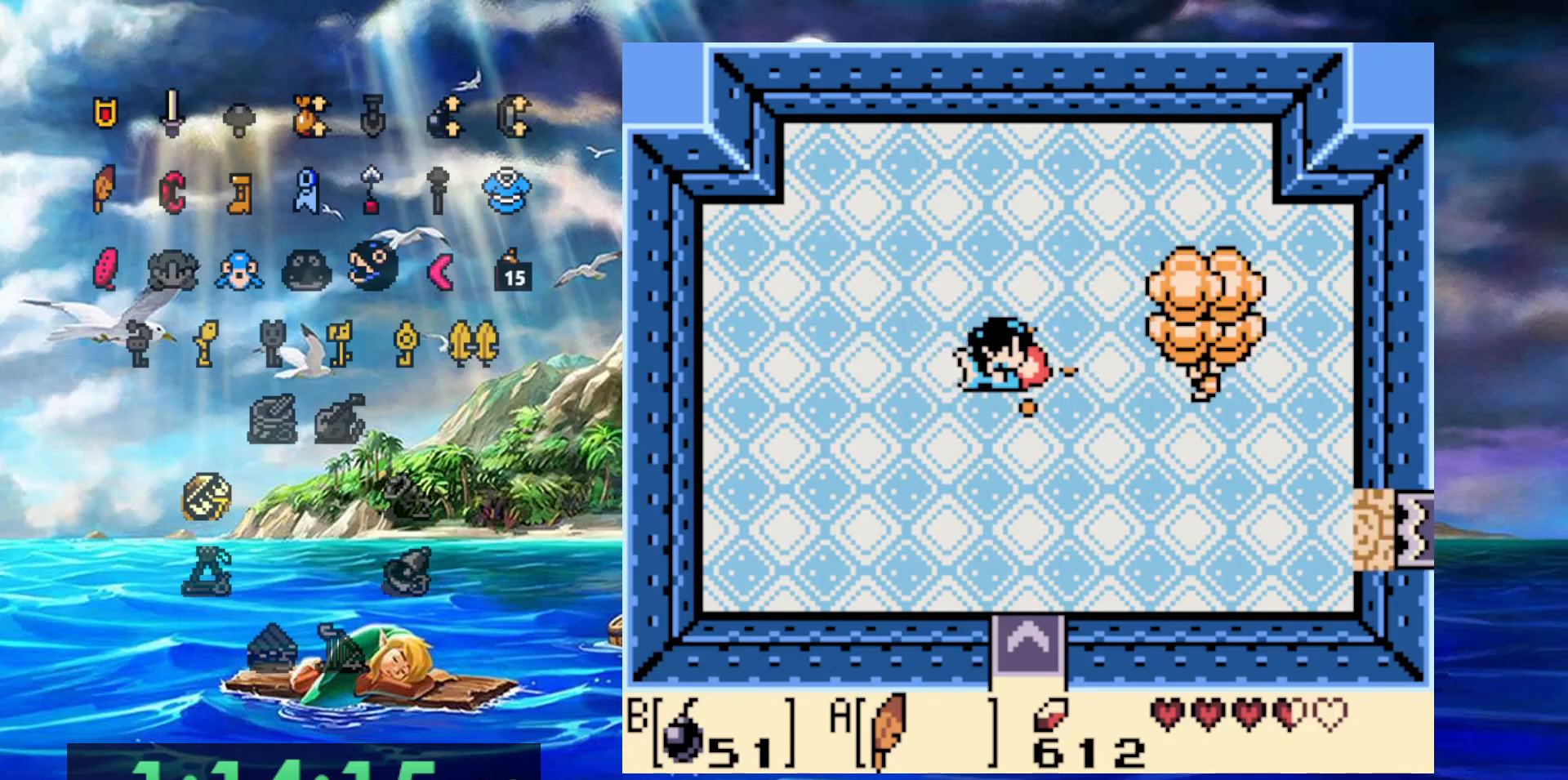
{"dt_ms": 500, "buttons": ["DPAD_RIGHT"], "events": []}
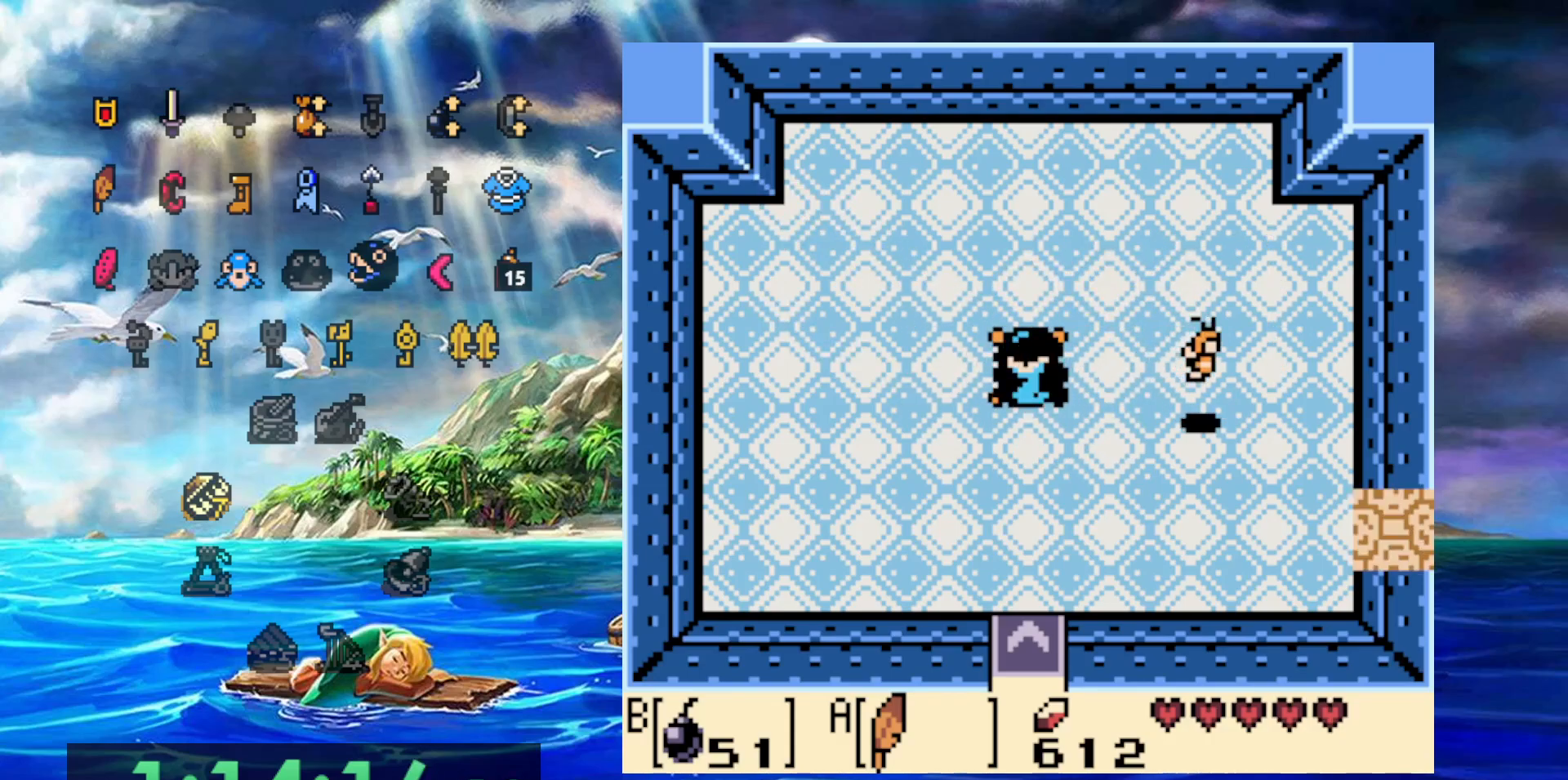
{"dt_ms": 500, "buttons": [], "events": [[367, "DPAD_RIGHT", "up"]]}
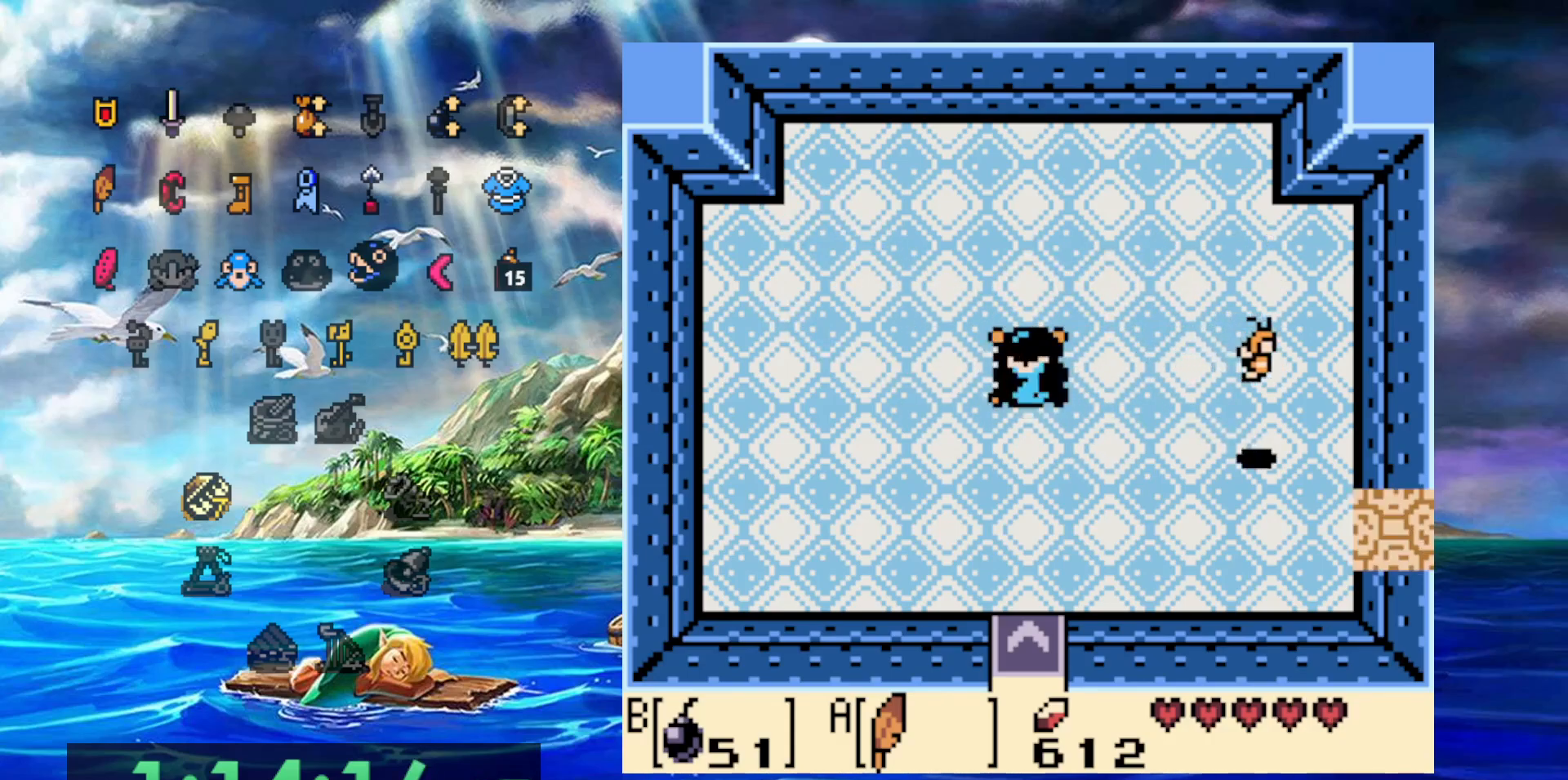
{"dt_ms": 500, "buttons": [], "events": []}
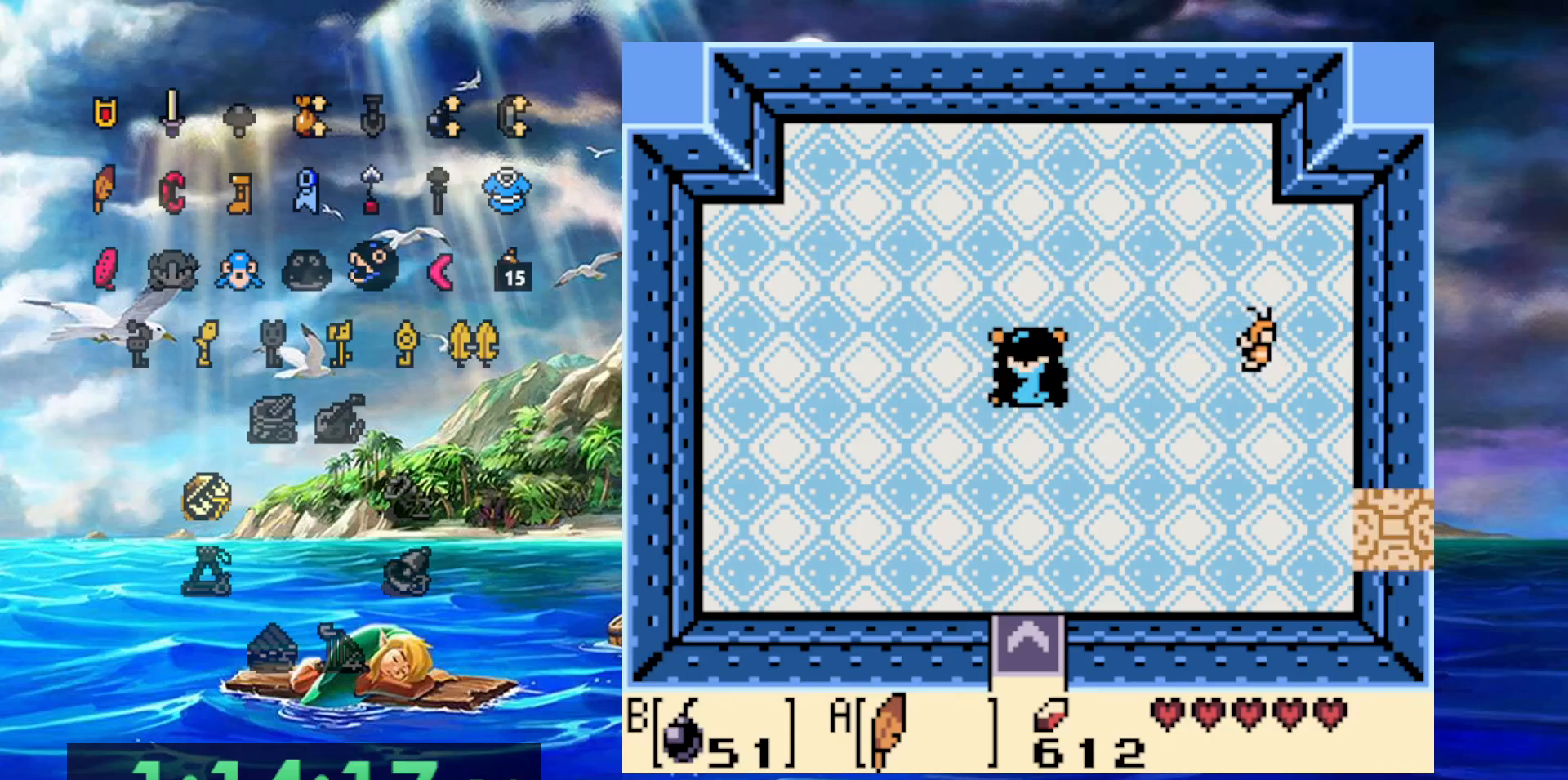
{"dt_ms": 500, "buttons": [], "events": []}
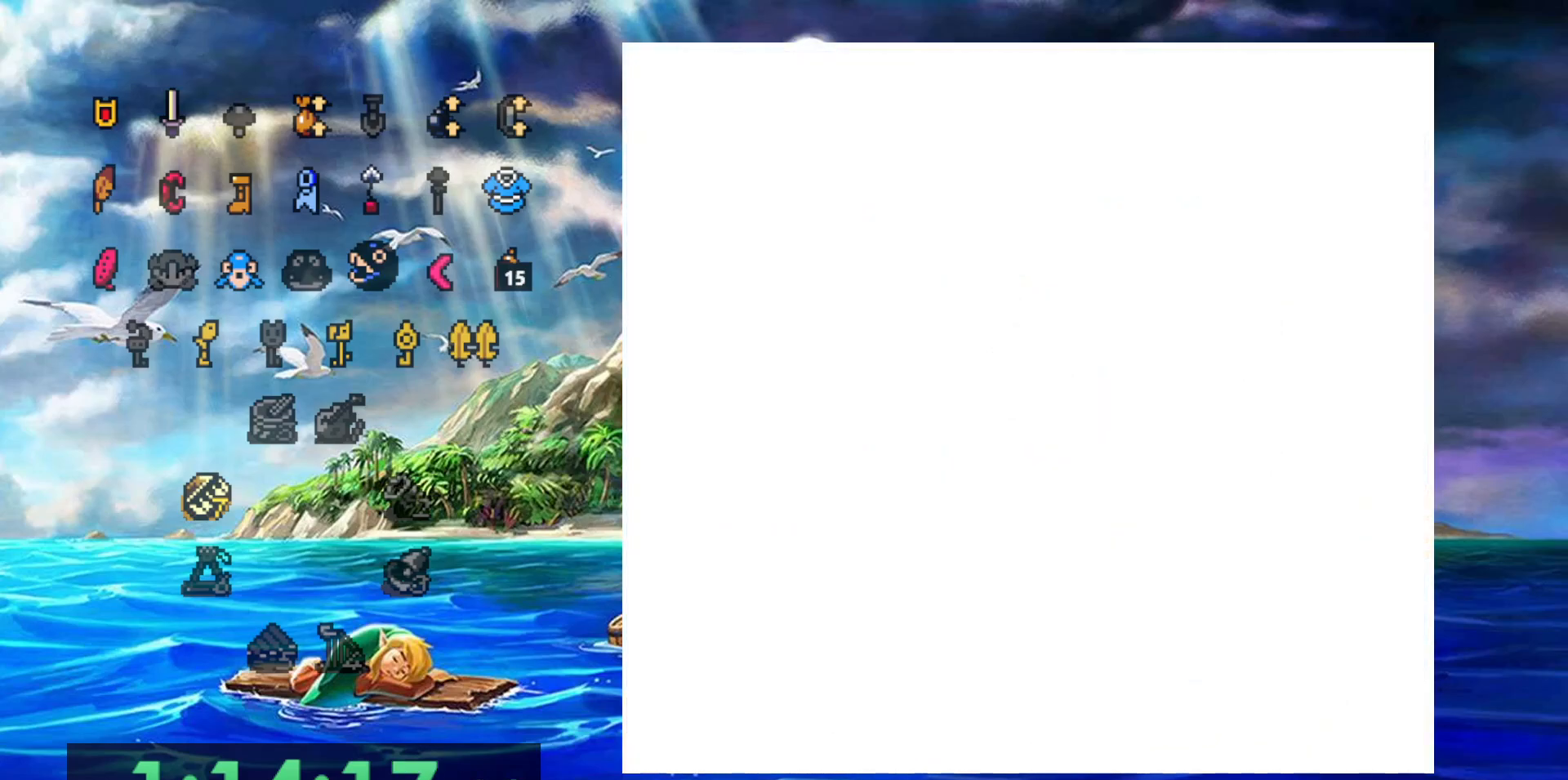
{"dt_ms": 500, "buttons": [], "events": []}
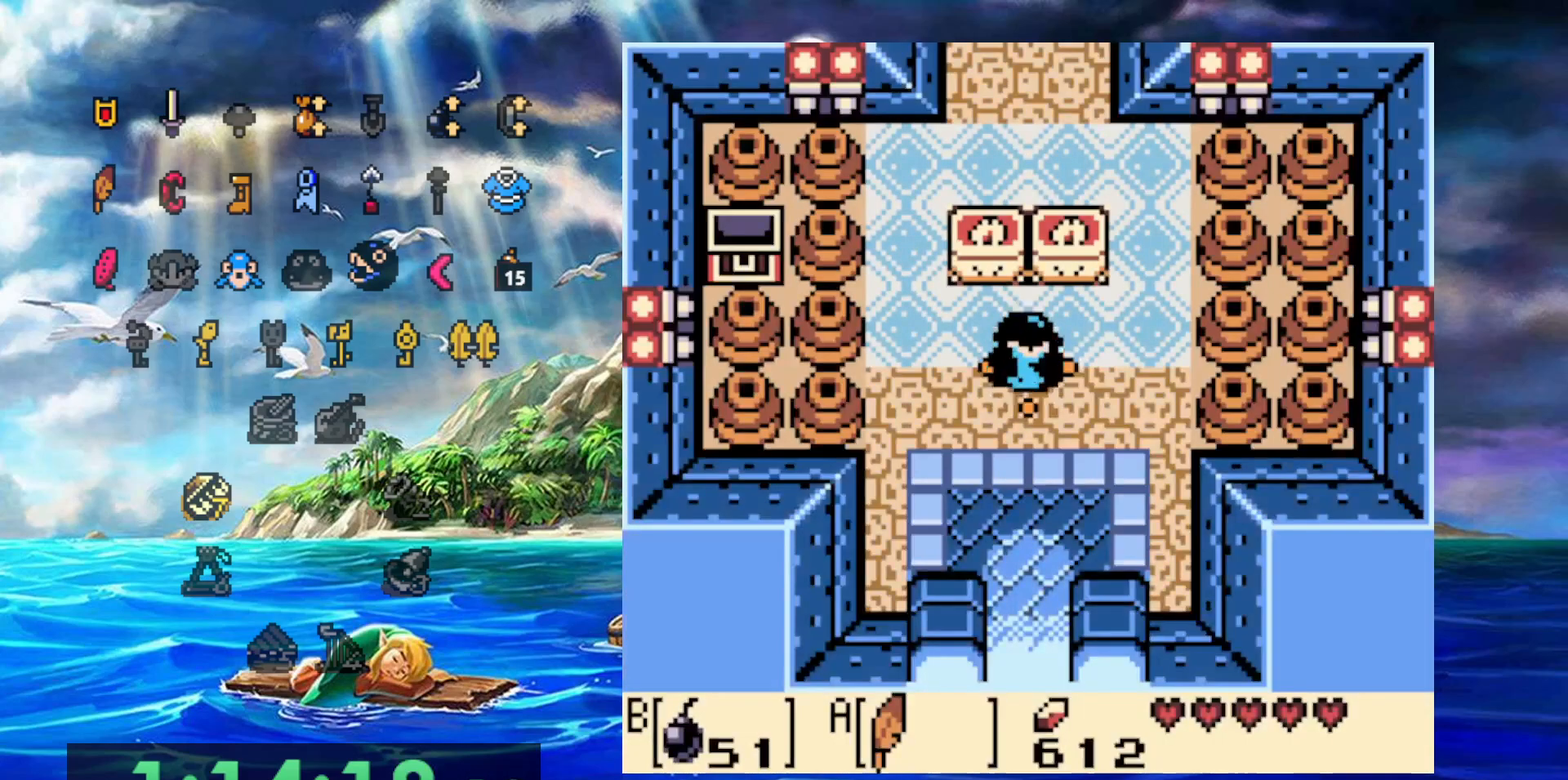
{"dt_ms": 500, "buttons": [], "events": []}
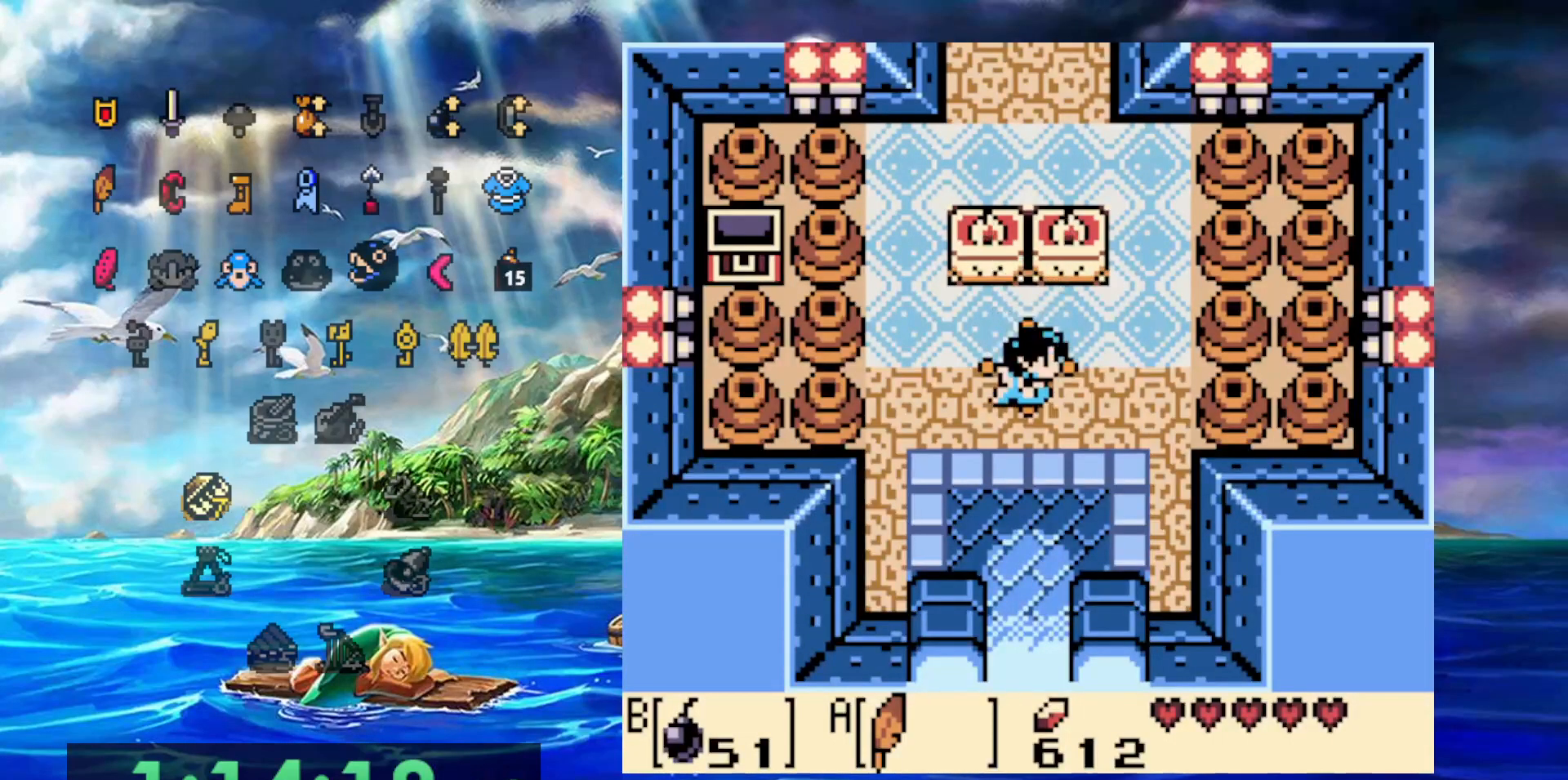
{"dt_ms": 500, "buttons": [], "events": []}
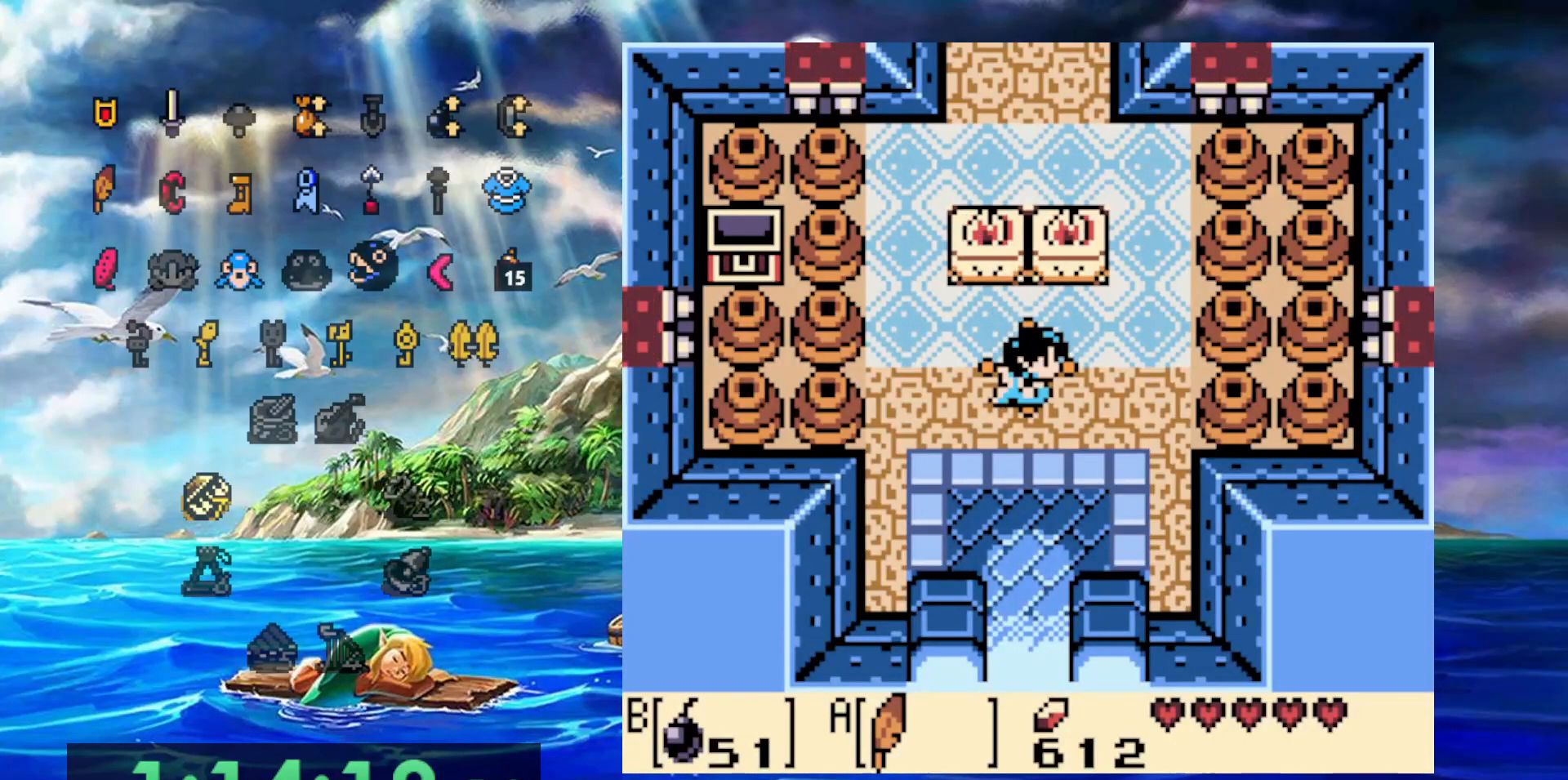
{"dt_ms": 500, "buttons": ["DPAD_RIGHT"], "events": [[83, "DPAD_RIGHT", "down"]]}
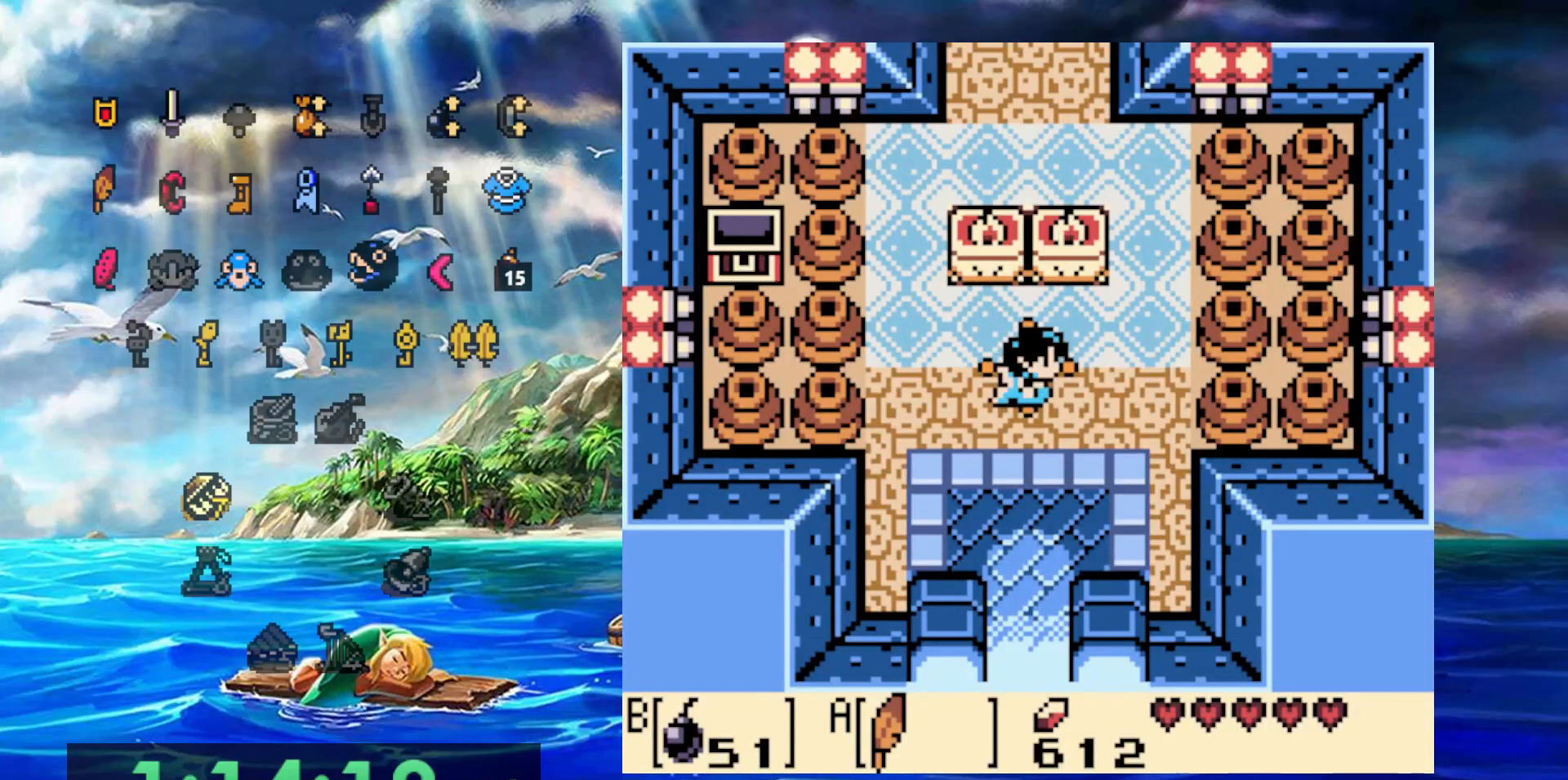
{"dt_ms": 500, "buttons": ["DPAD_RIGHT"], "events": []}
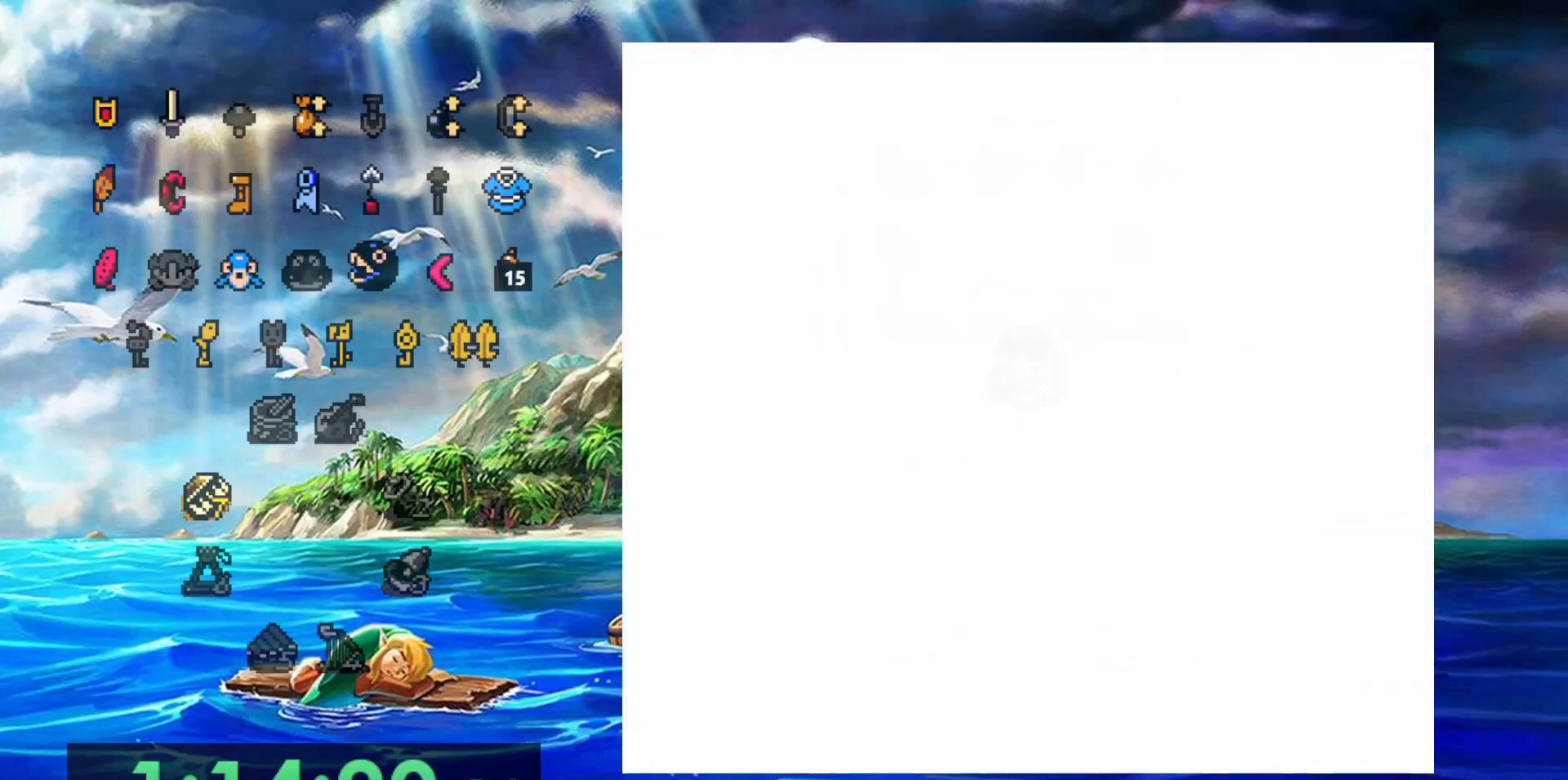
{"dt_ms": 500, "buttons": ["DPAD_RIGHT"], "events": []}
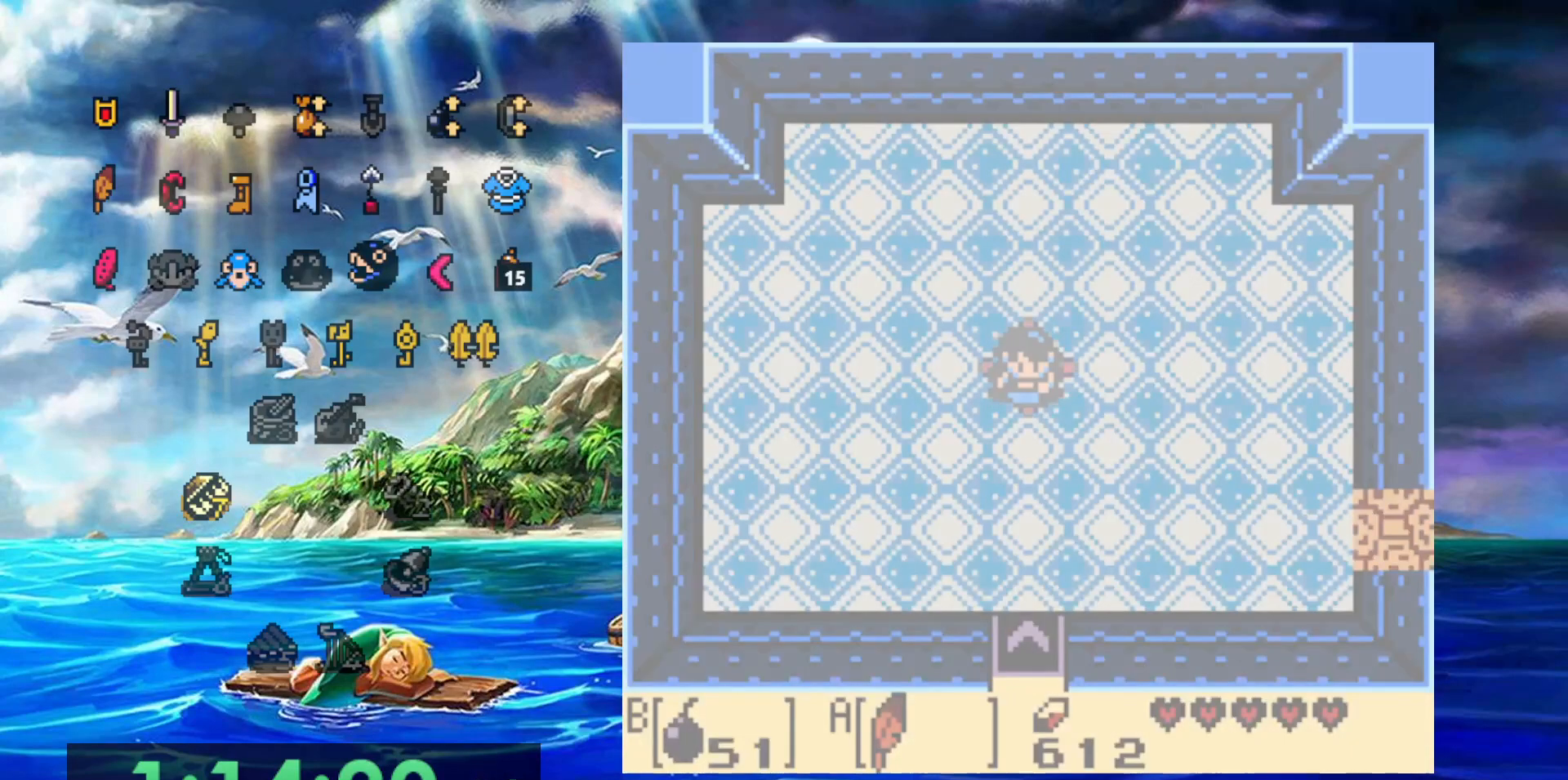
{"dt_ms": 500, "buttons": ["DPAD_RIGHT"], "events": []}